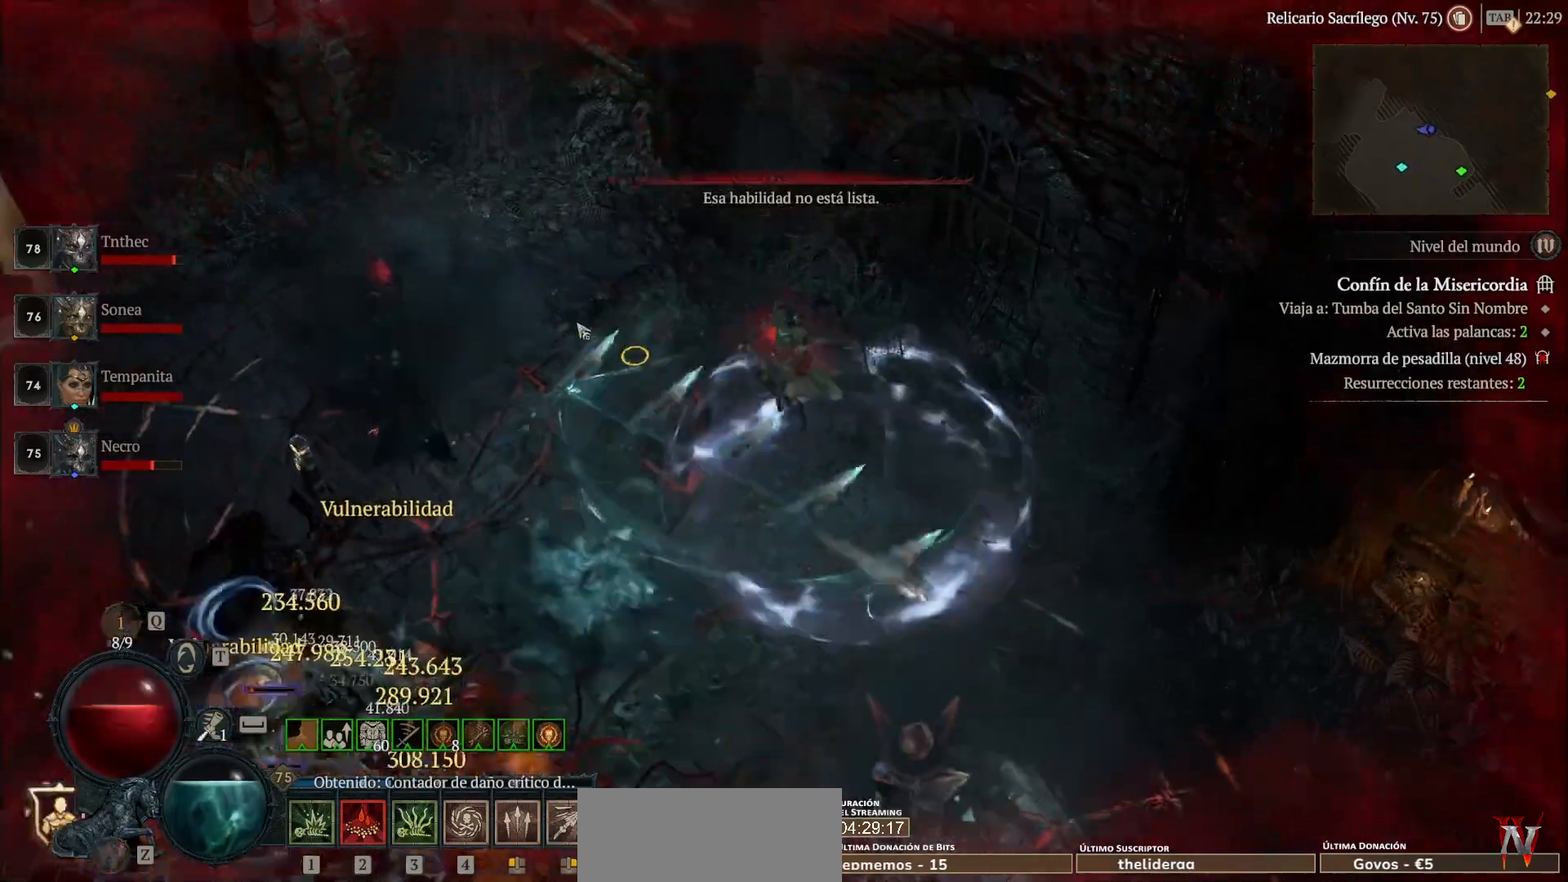
Gameplay with keyboard and mouse; each line is a JSON object with the keys and mouse buttons held at the frame after it. "events" lists presses ("down") and releases ("up") of "backspace", "caps_lock", "ctrl", "down", "left", "return", "right", "shift", "space", "tab", "up", "mouse_left", "mouse_wheel" and "mouse_right" between this image and that frame as [ms after this image, input, new state], when the widget could be followed in between. "mouse_left", "mouse_wheel", "mouse_right" = the "left", "wheel", "right" buttons of the "mouse" list. No other keys are recorded. "wheel" means that the mouse wheel is clicked or scrolled. Not read: mouse_move.
{"keys": [], "mouse": [], "events": [[240, "mouse_left", "up"], [280, "shift", "down"], [320, "mouse_right", "down"], [480, "shift", "up"], [520, "mouse_right", "up"]]}
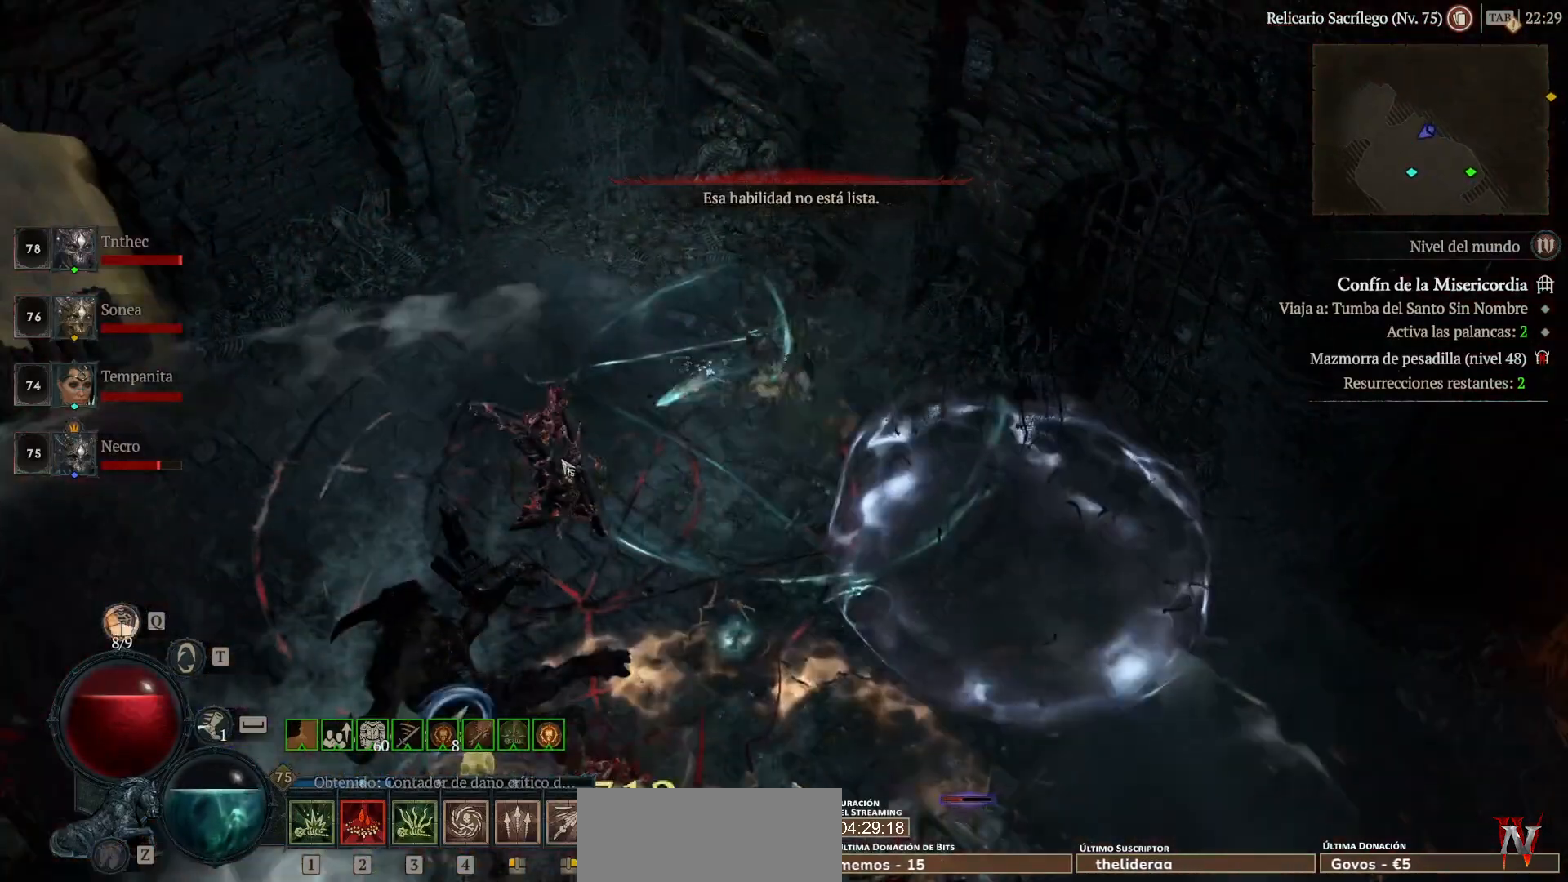
{"keys": [], "mouse": [], "events": [[120, "mouse_left", "down"], [360, "mouse_left", "up"]]}
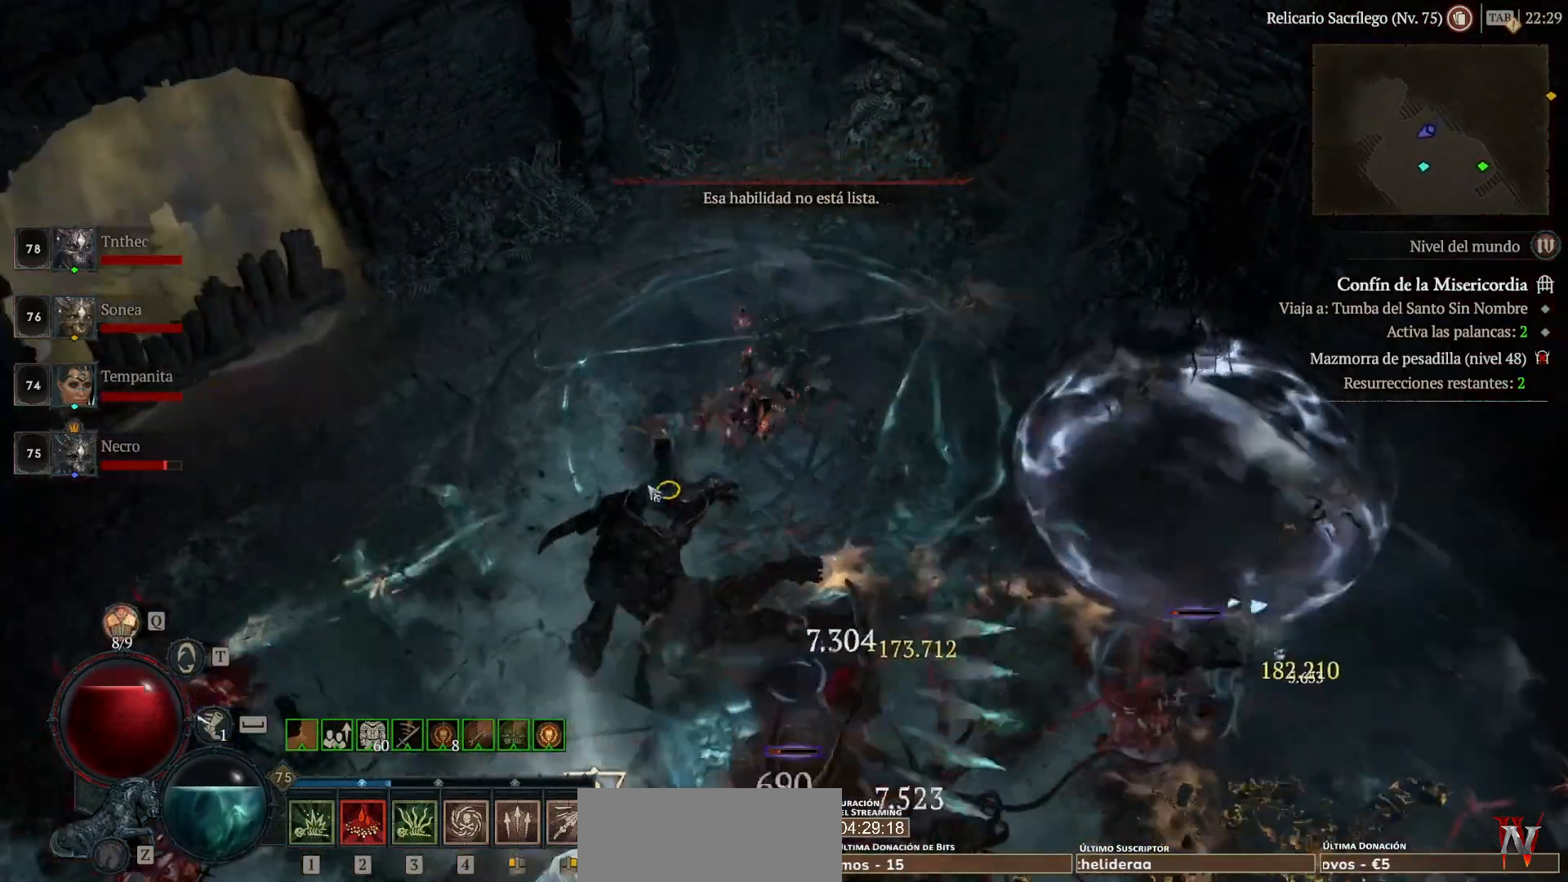
{"keys": [], "mouse": [], "events": [[40, "mouse_left", "down"], [120, "mouse_left", "up"]]}
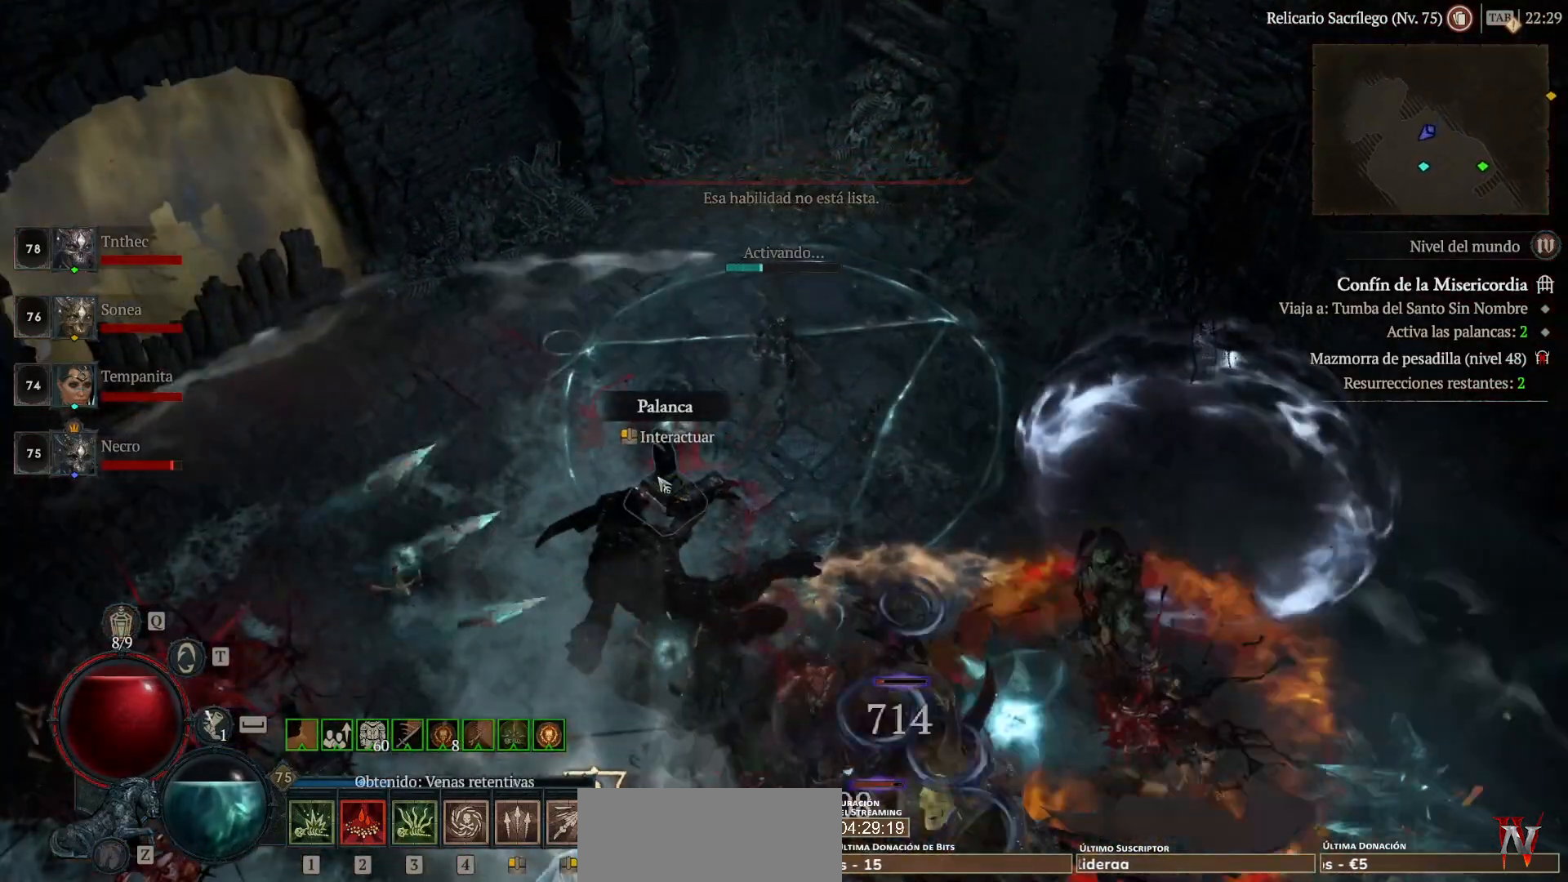
{"keys": [], "mouse": [], "events": []}
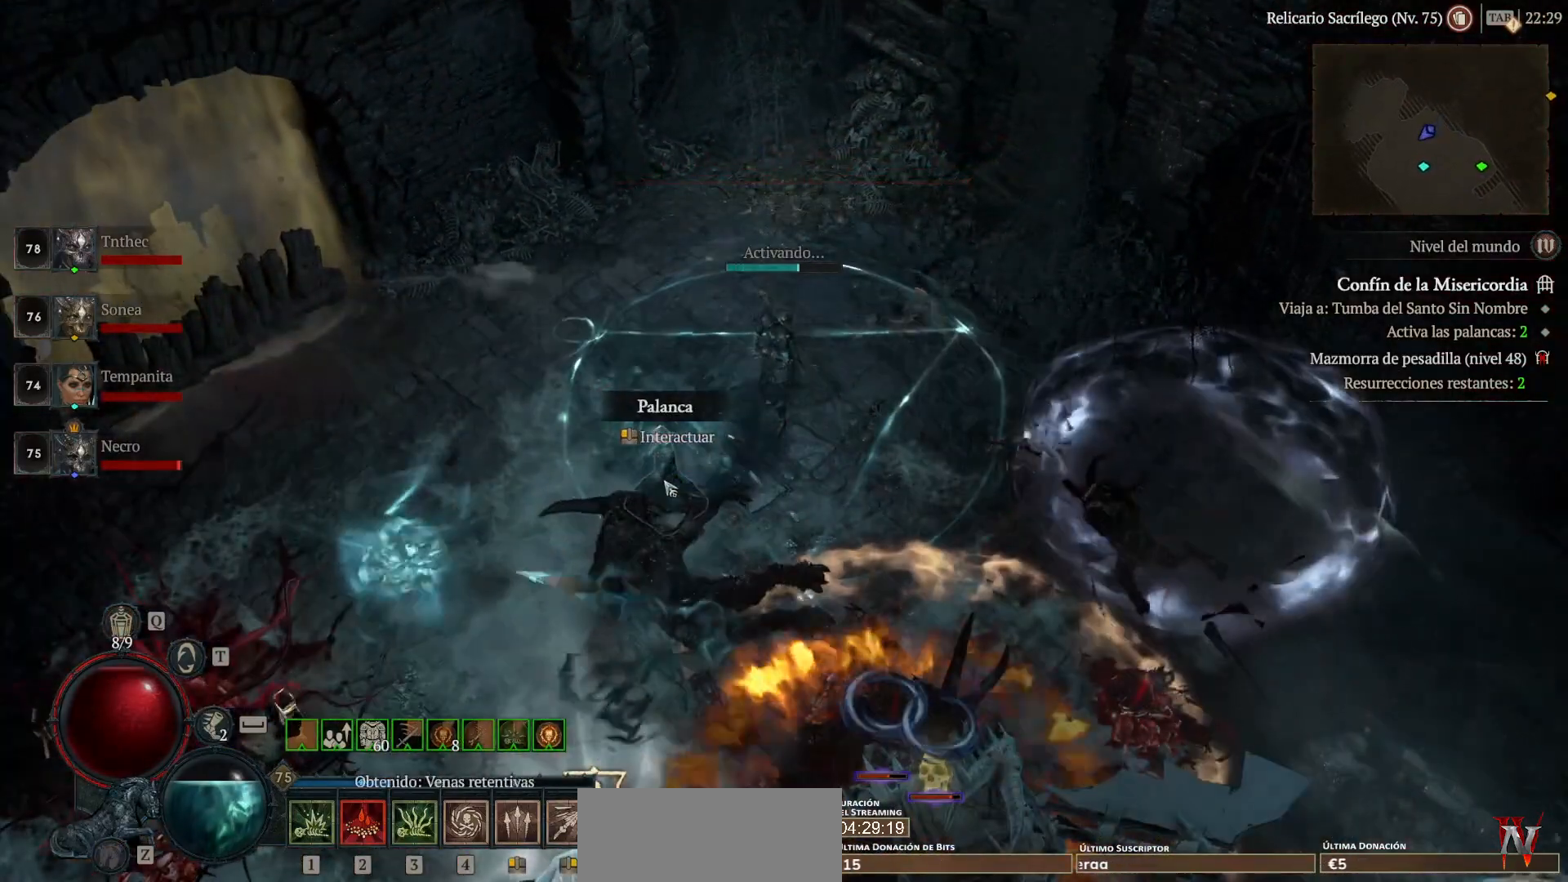
{"keys": [], "mouse": [], "events": []}
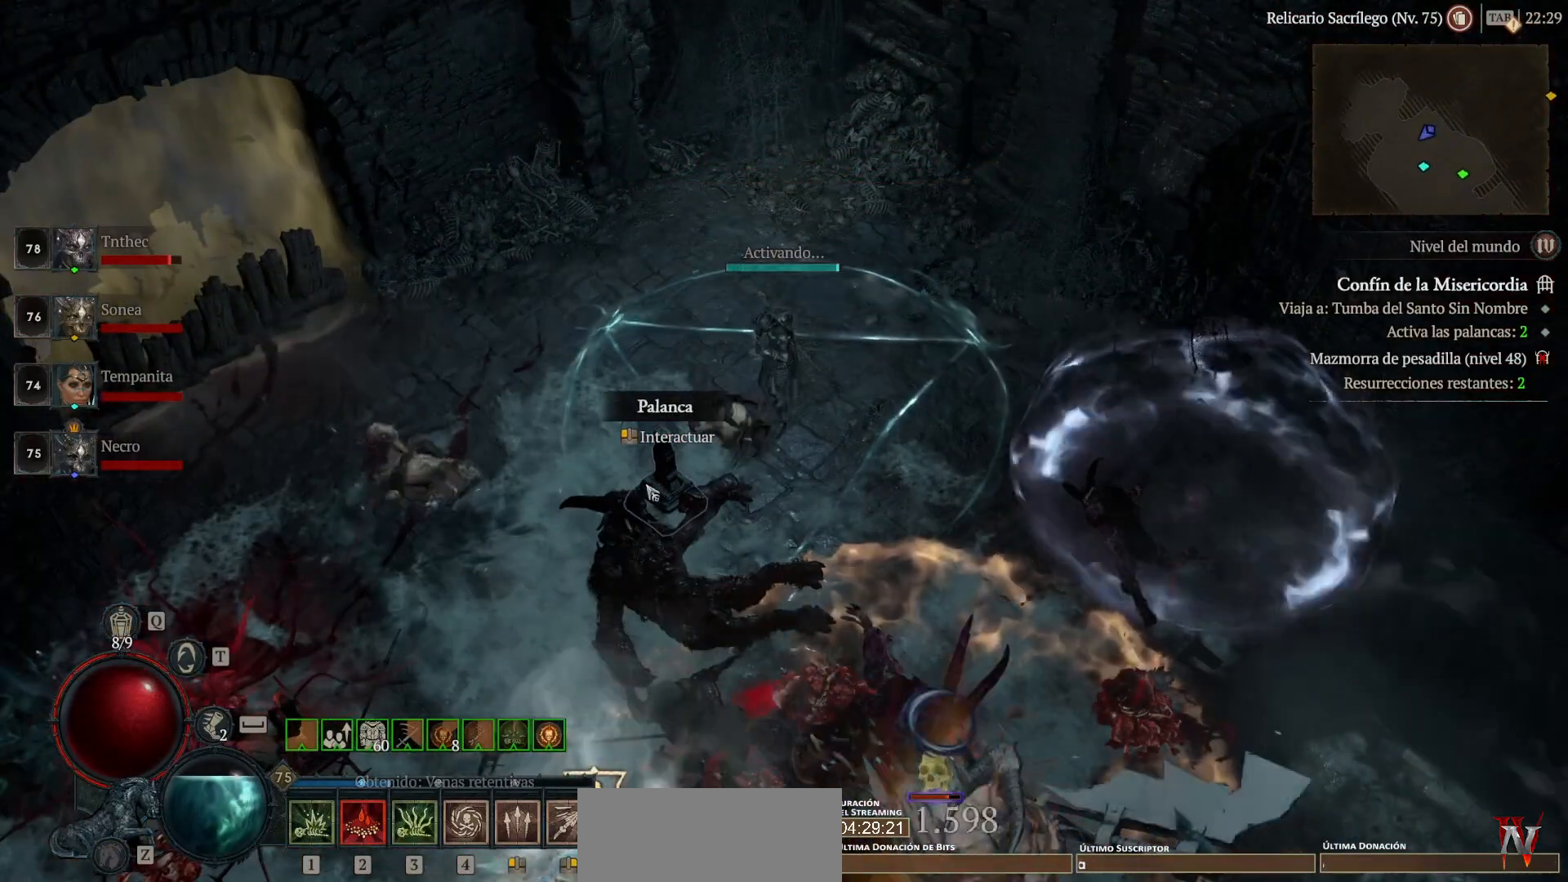
{"keys": [], "mouse": ["left"], "events": [[200, "mouse_left", "down"]]}
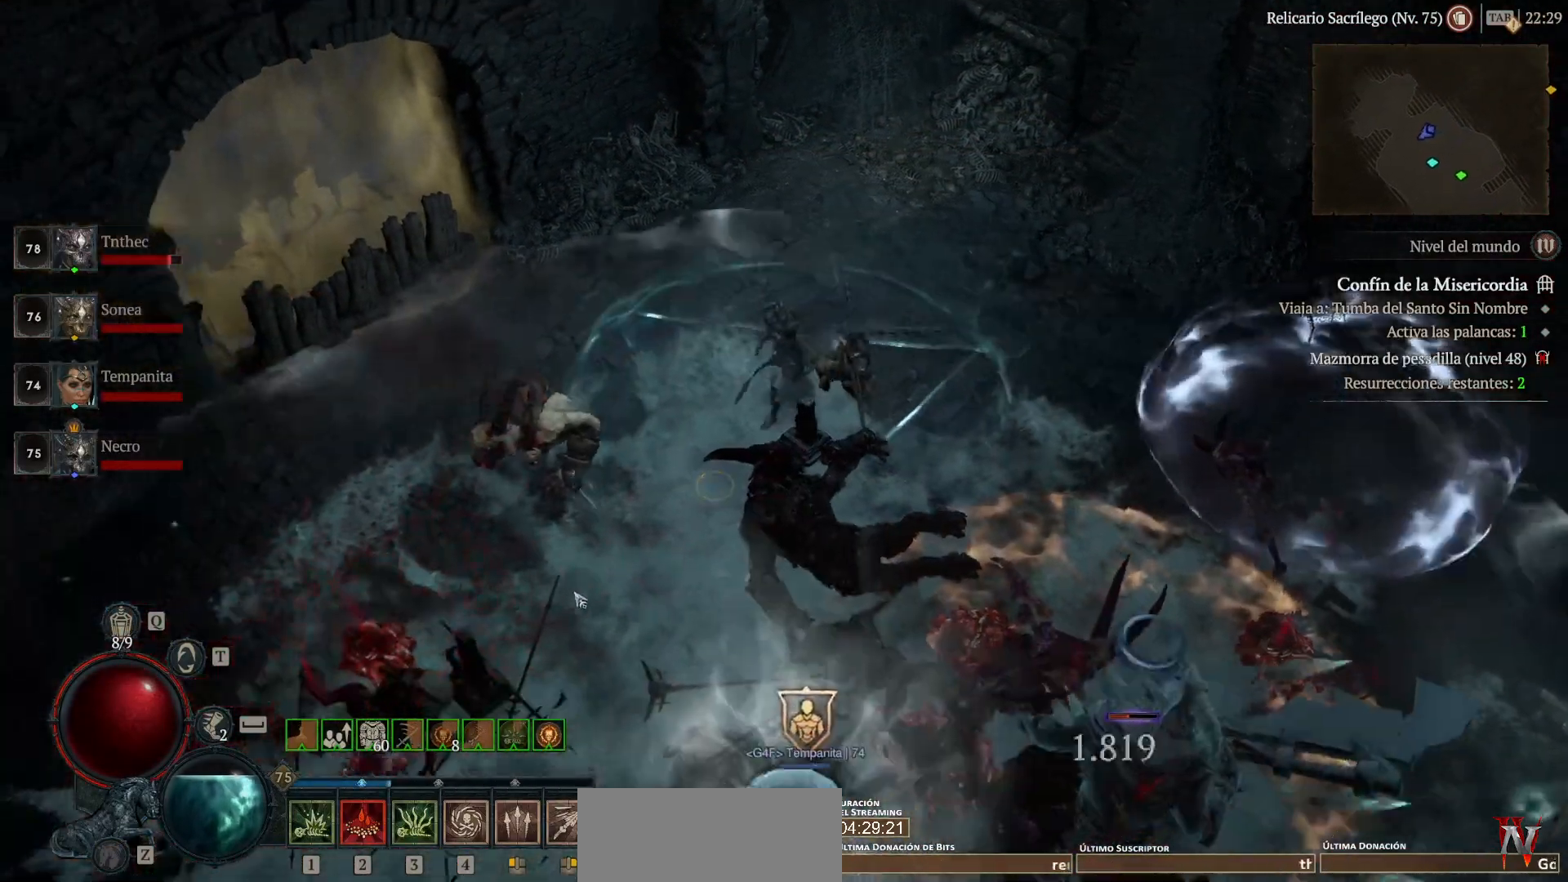
{"keys": [], "mouse": ["left"], "events": []}
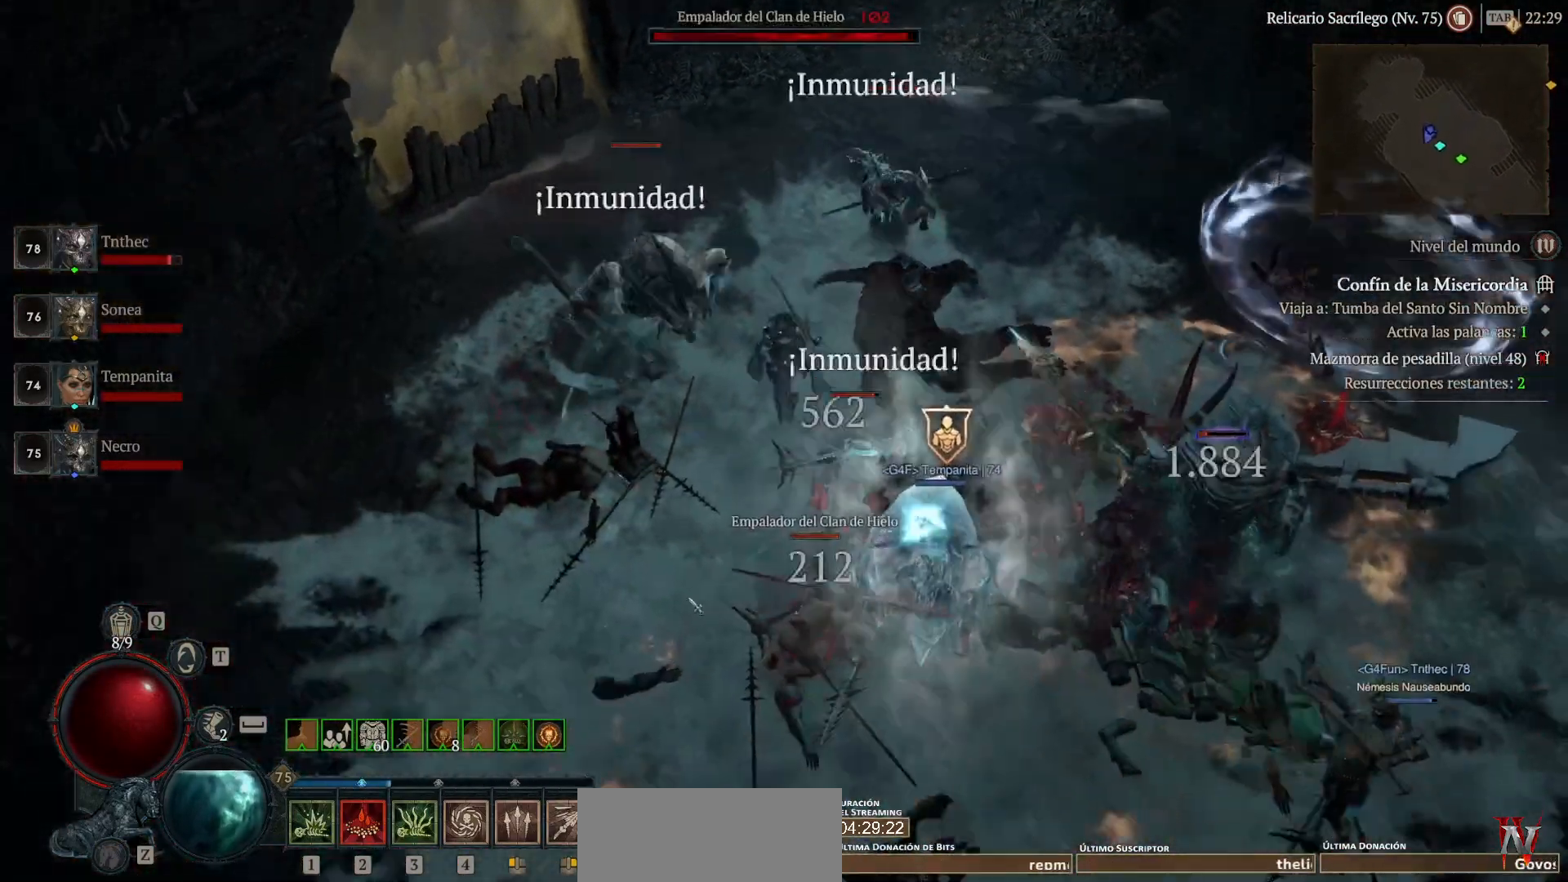
{"keys": [], "mouse": [], "events": [[80, "mouse_left", "up"], [160, "mouse_left", "down"], [320, "mouse_left", "up"]]}
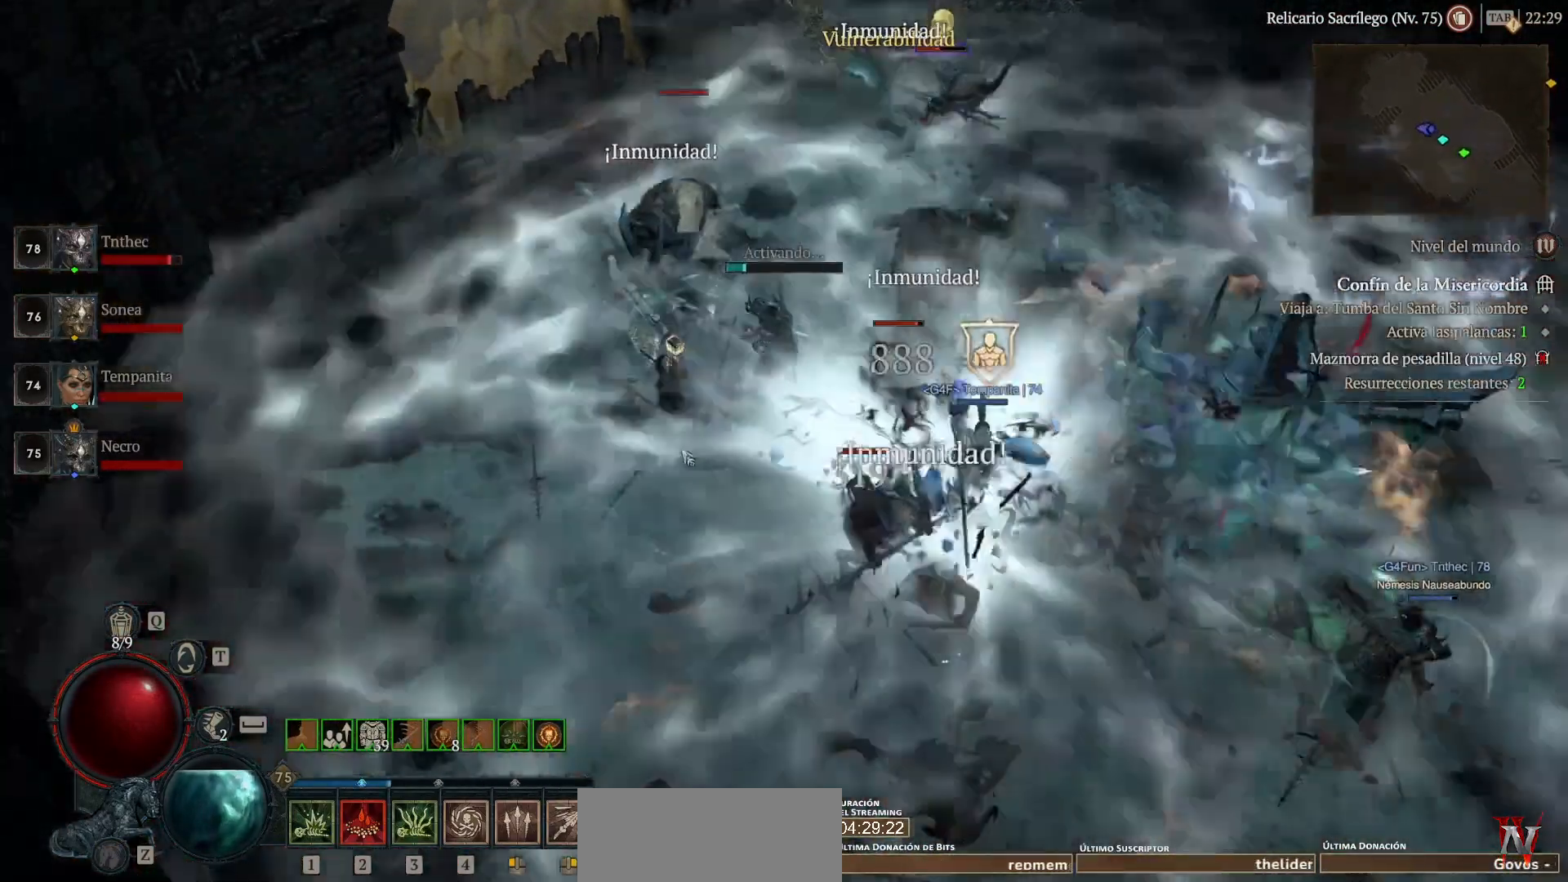
{"keys": [], "mouse": [], "events": []}
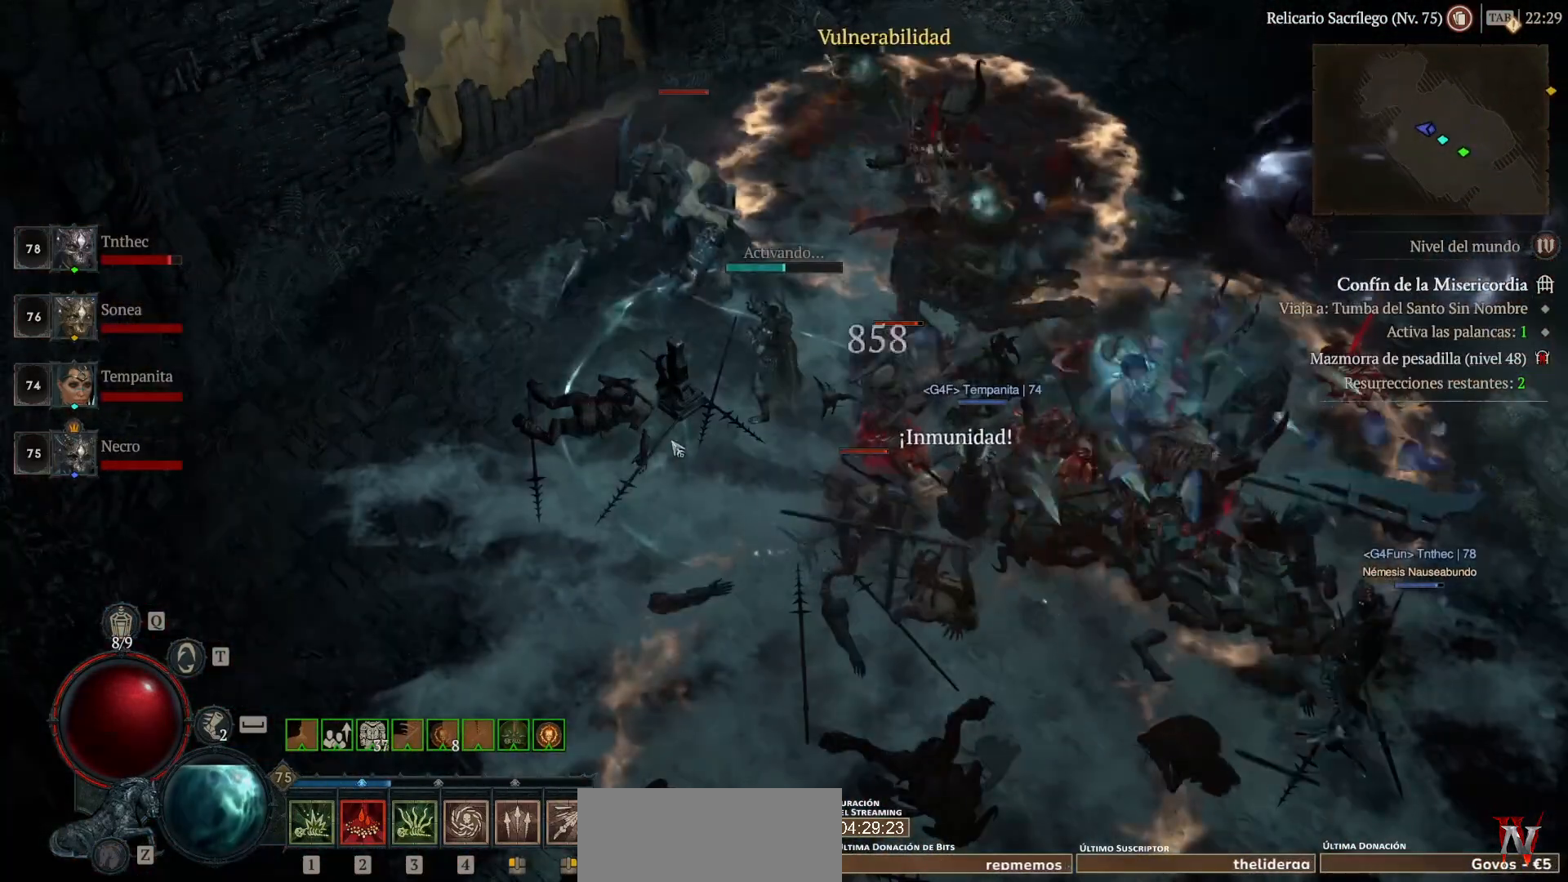
{"keys": [], "mouse": [], "events": []}
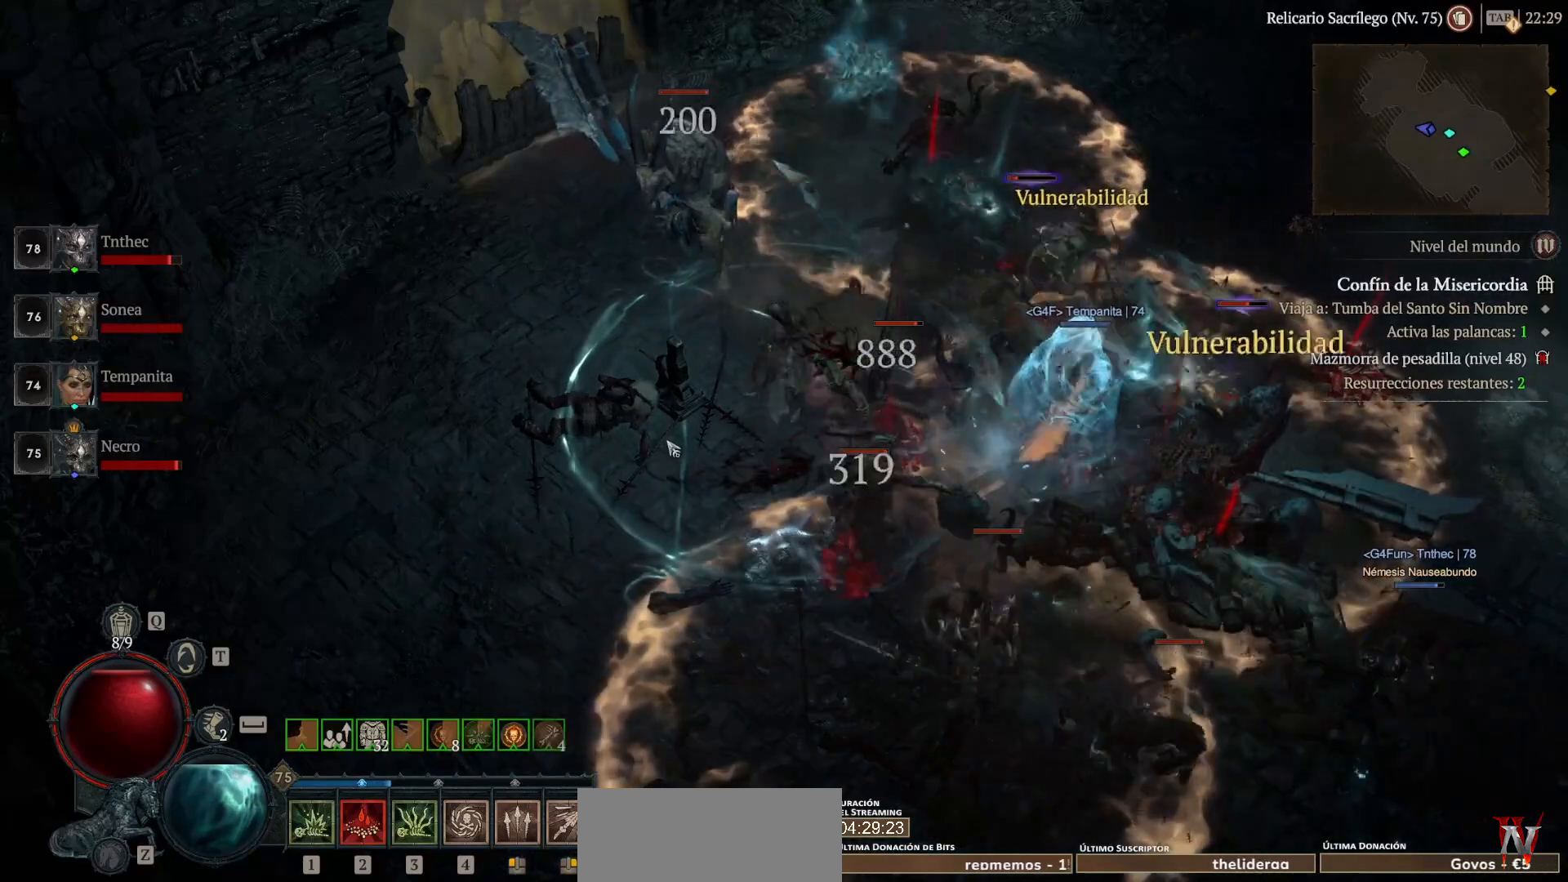
{"keys": [], "mouse": ["left"], "events": [[360, "mouse_left", "down"]]}
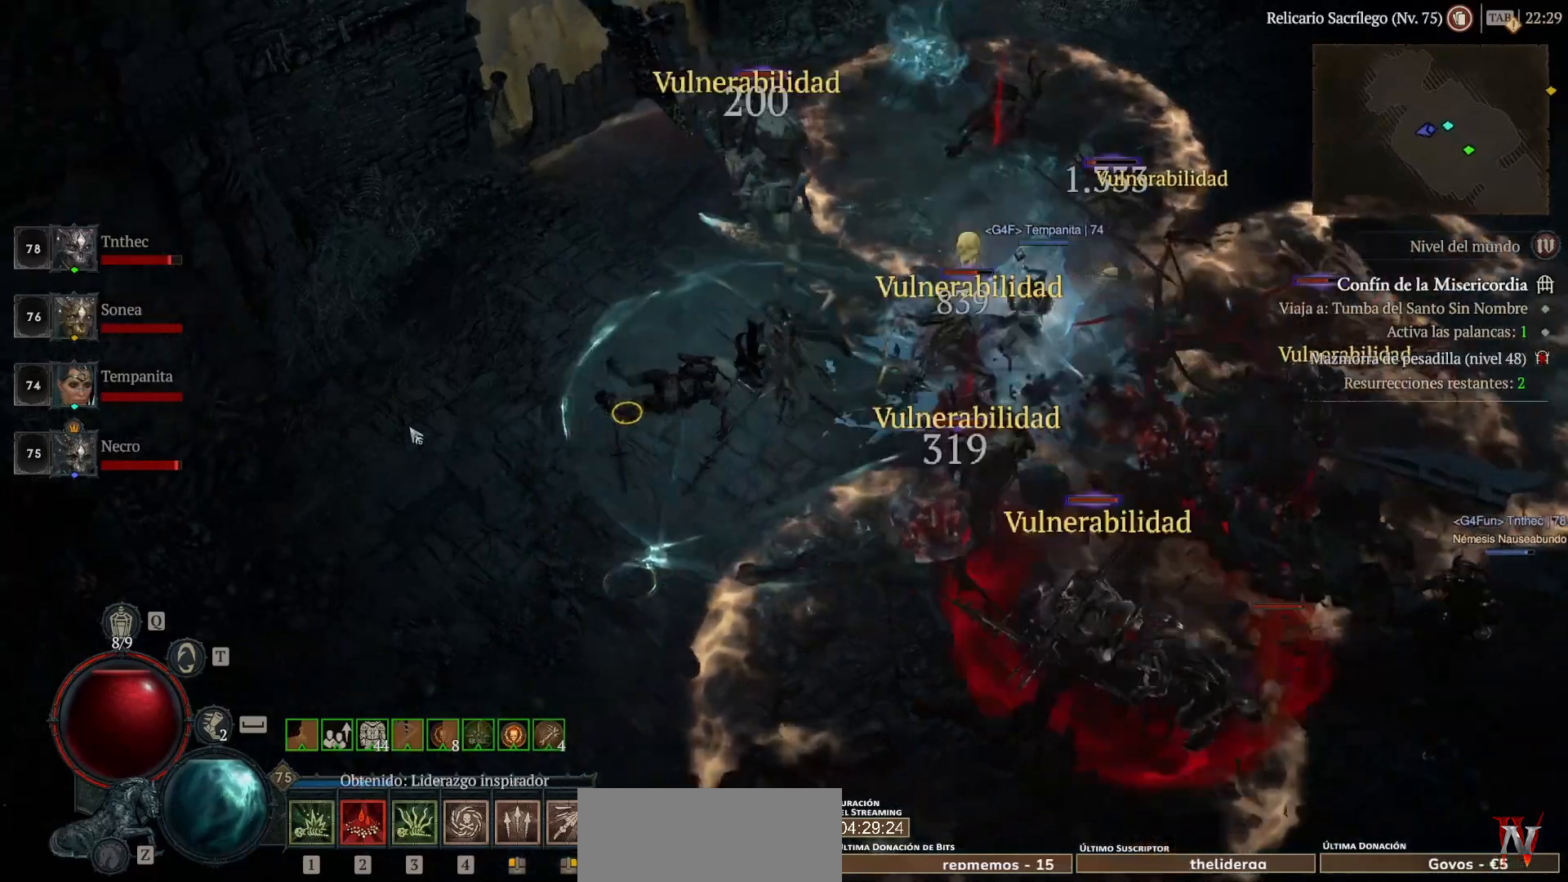
{"keys": [], "mouse": [], "events": [[80, "mouse_left", "up"], [240, "shift", "down"], [280, "mouse_right", "down"], [360, "mouse_right", "up"], [440, "shift", "up"]]}
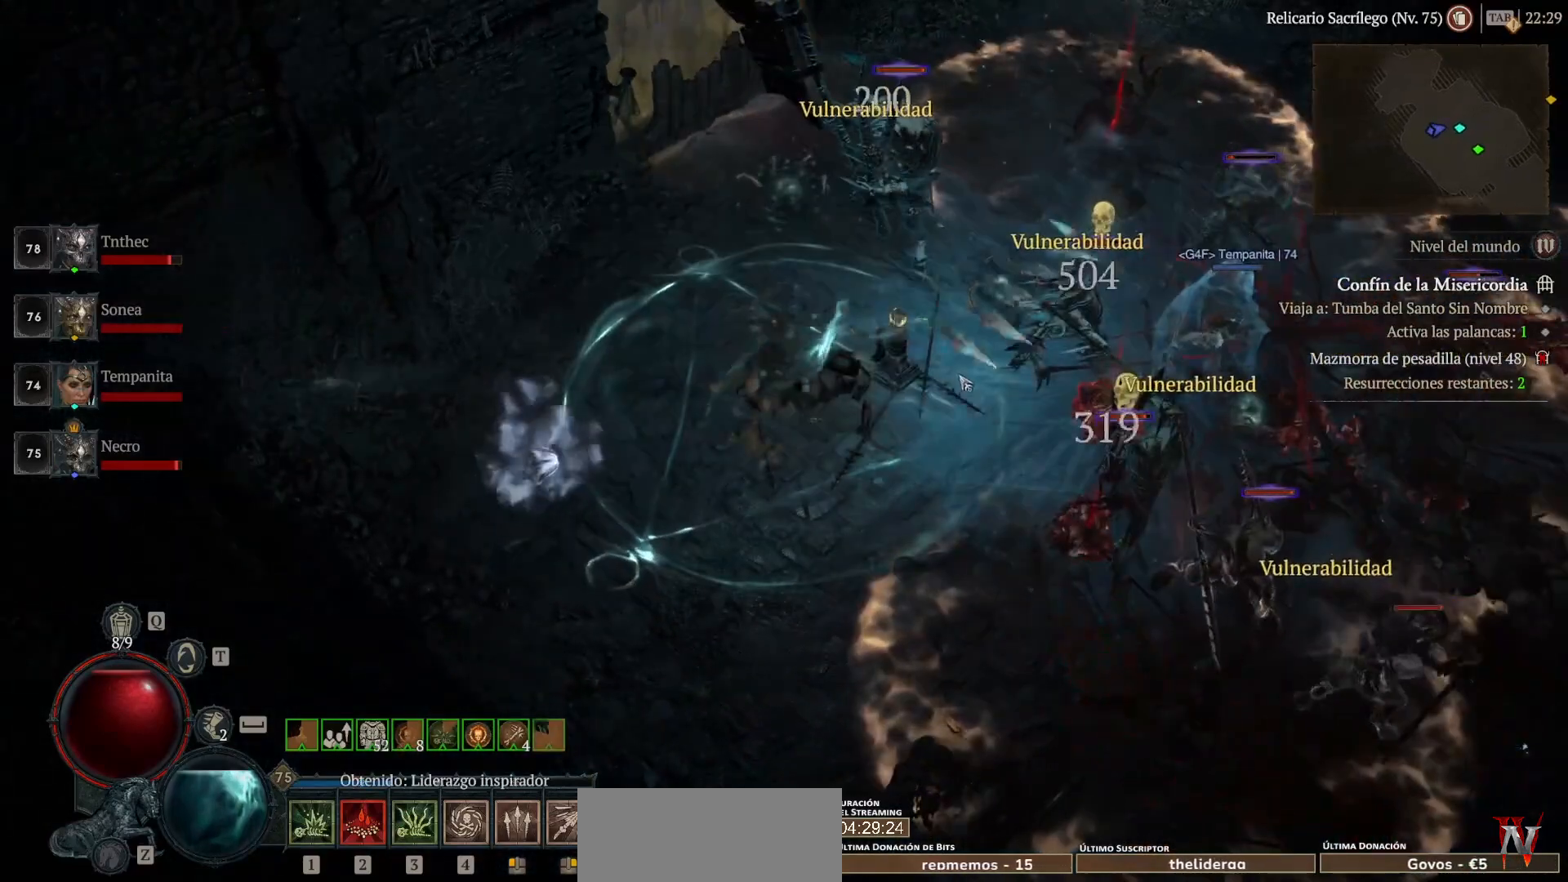
{"keys": [], "mouse": [], "events": [[280, "mouse_left", "down"], [360, "mouse_left", "up"]]}
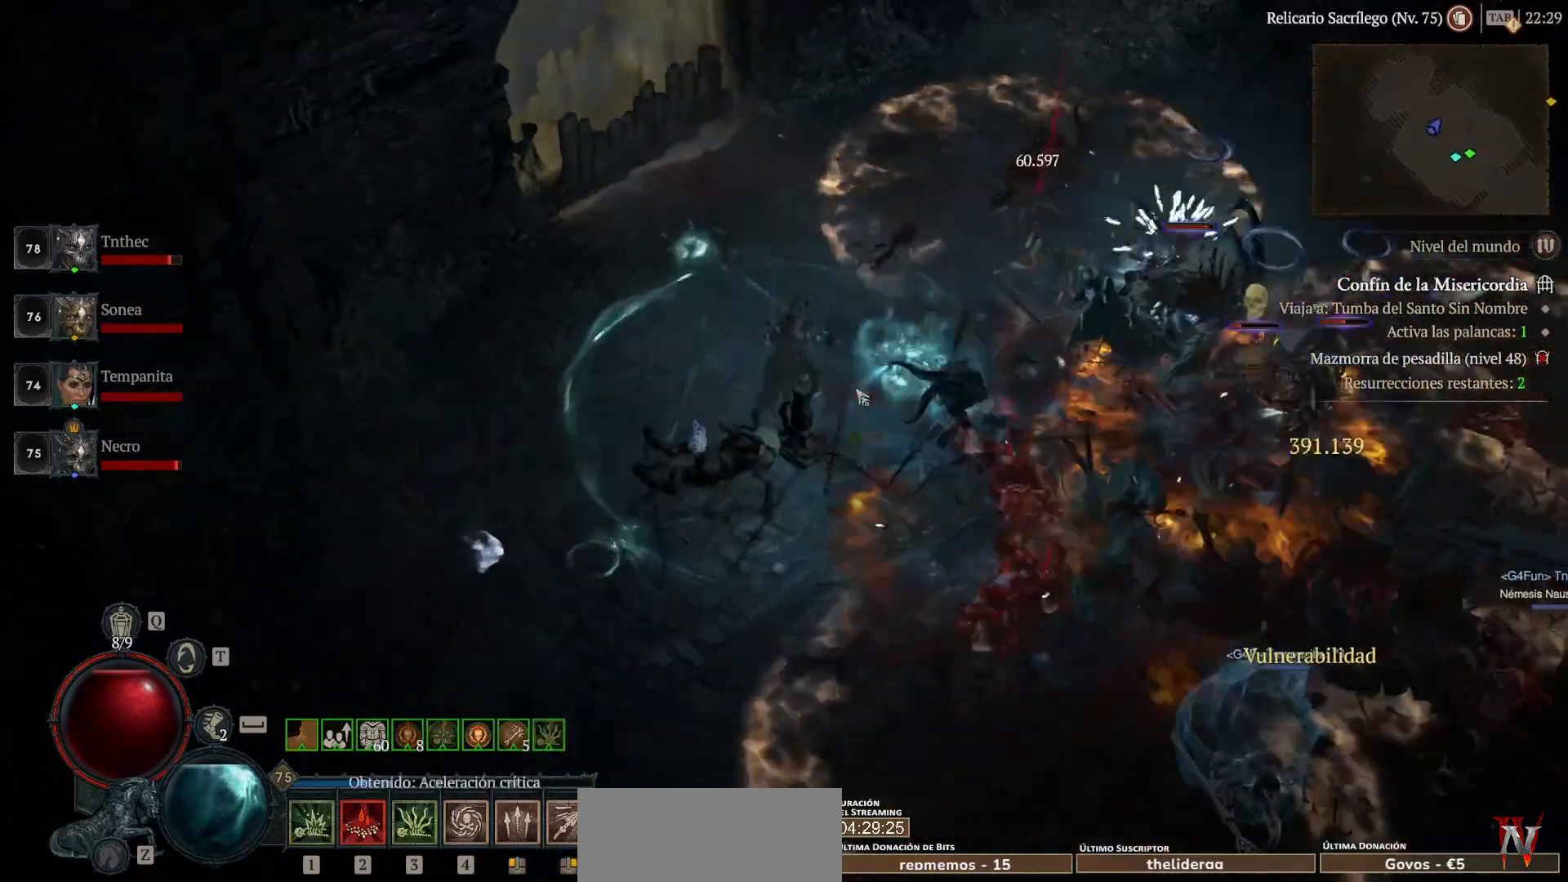
{"keys": [], "mouse": [], "events": [[320, "mouse_left", "down"], [400, "mouse_left", "up"]]}
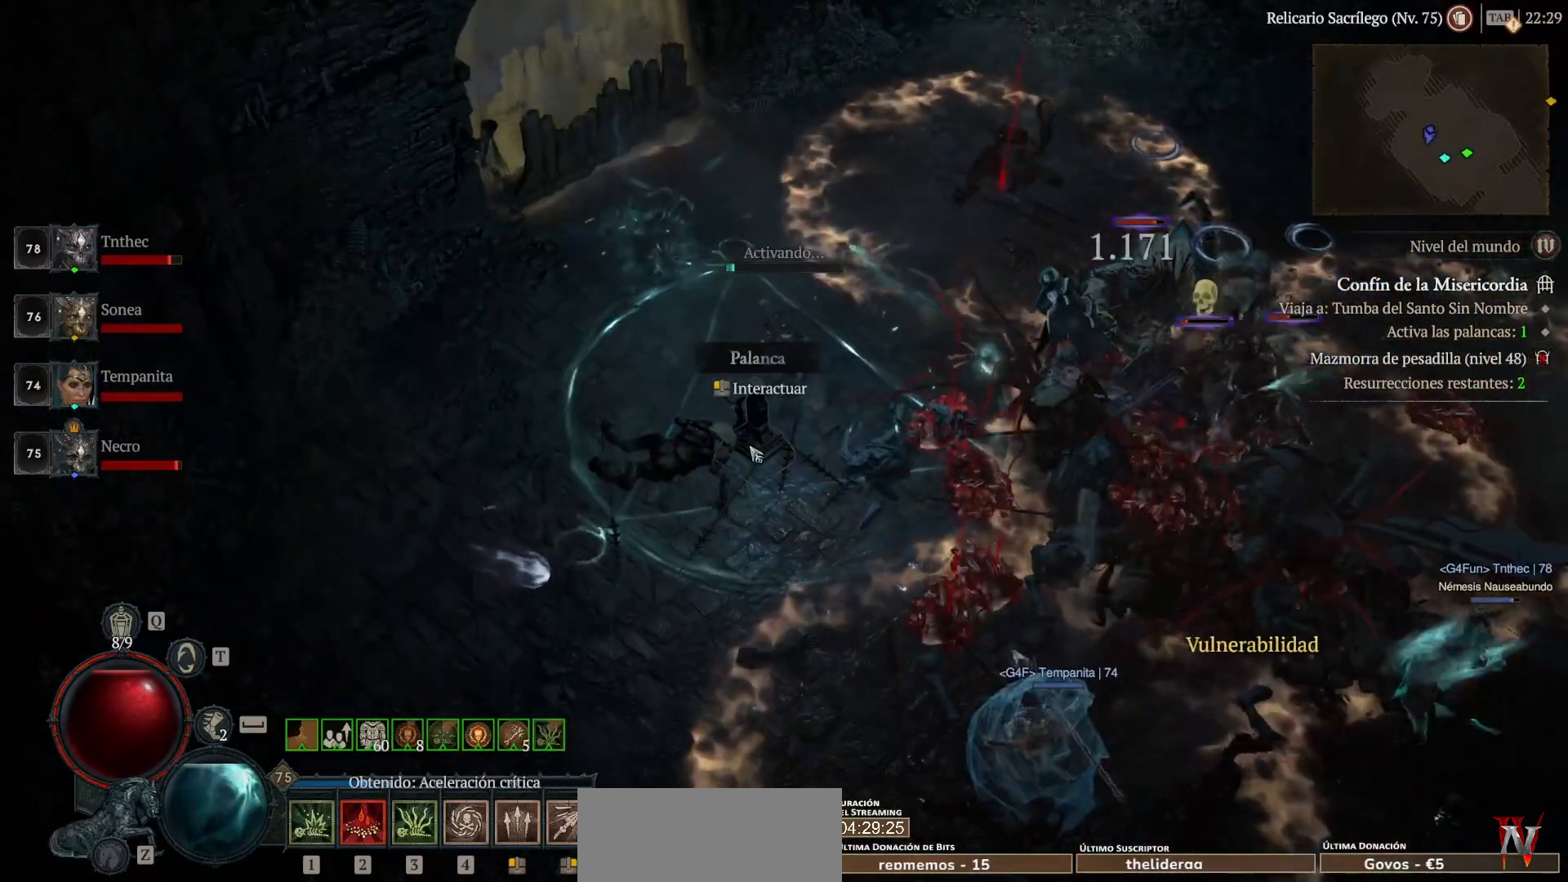
{"keys": [], "mouse": [], "events": []}
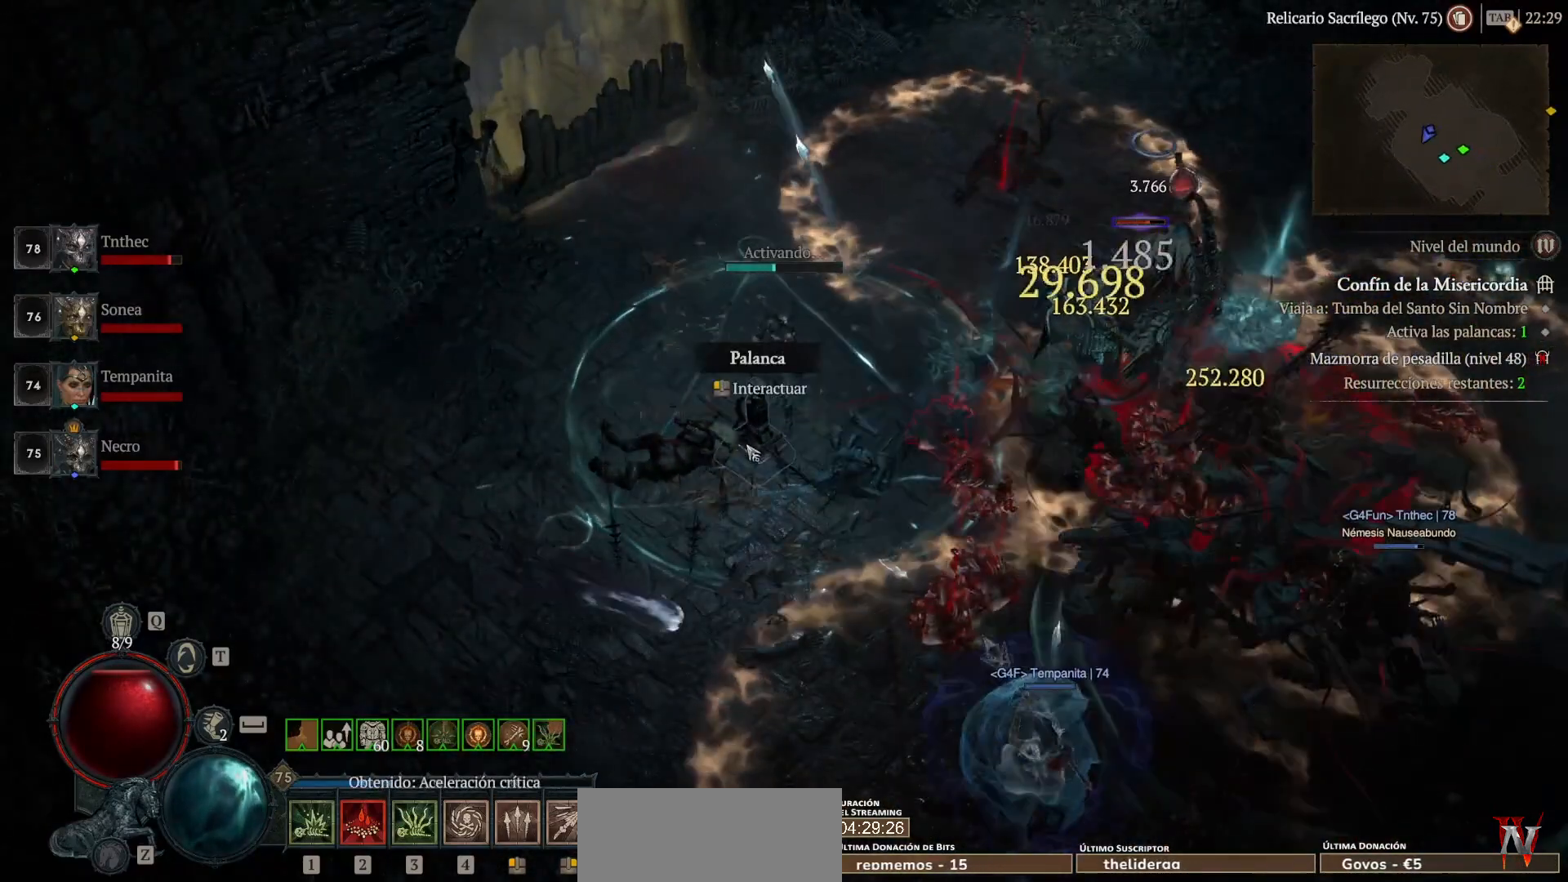
{"keys": [], "mouse": [], "events": []}
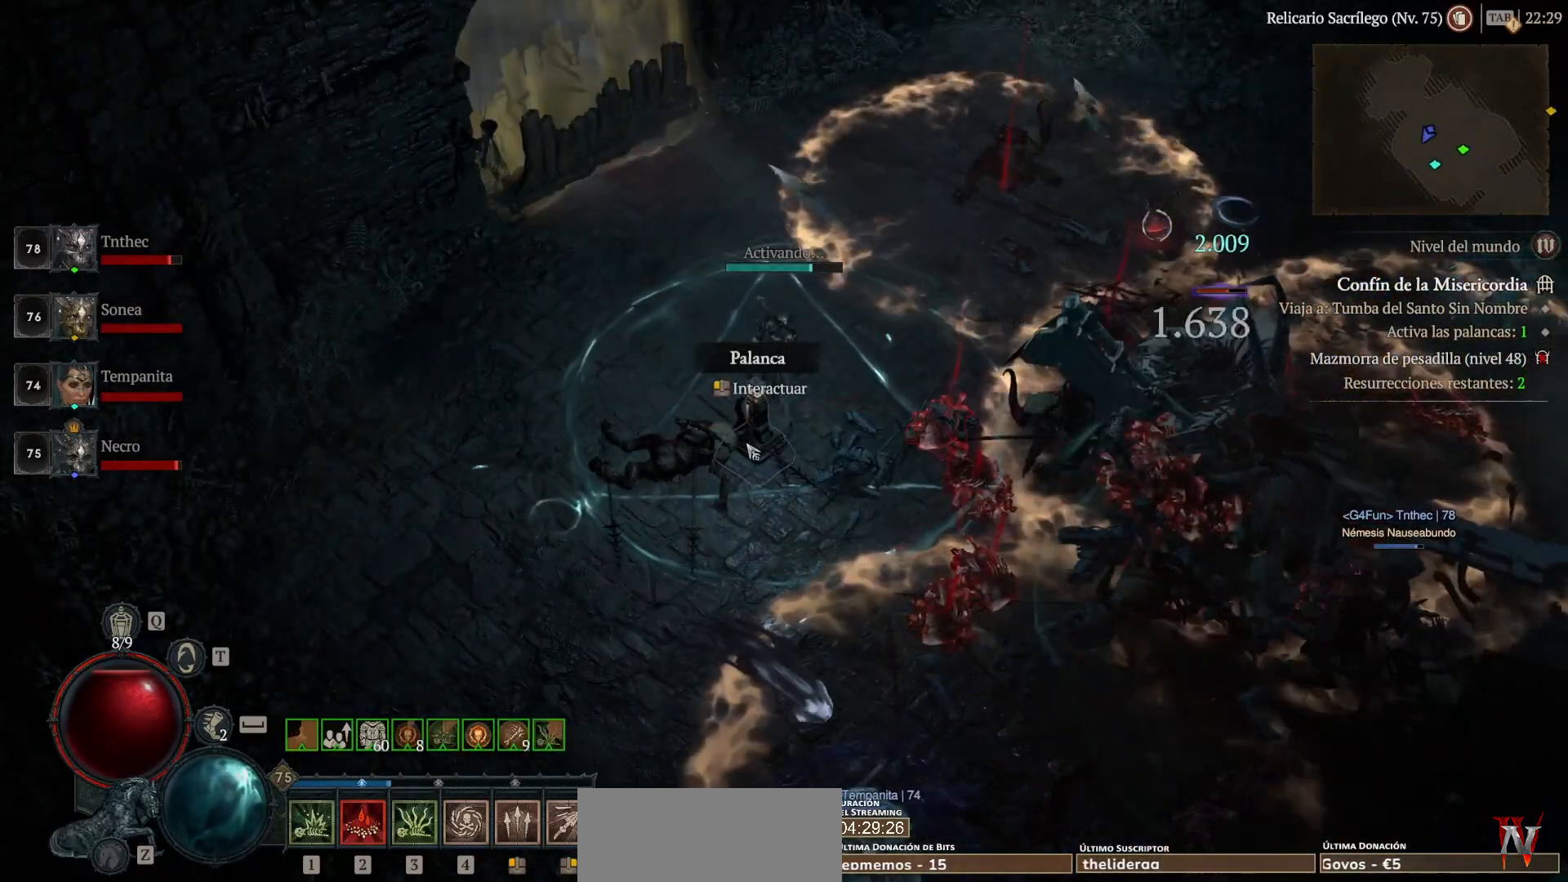
{"keys": [], "mouse": [], "events": []}
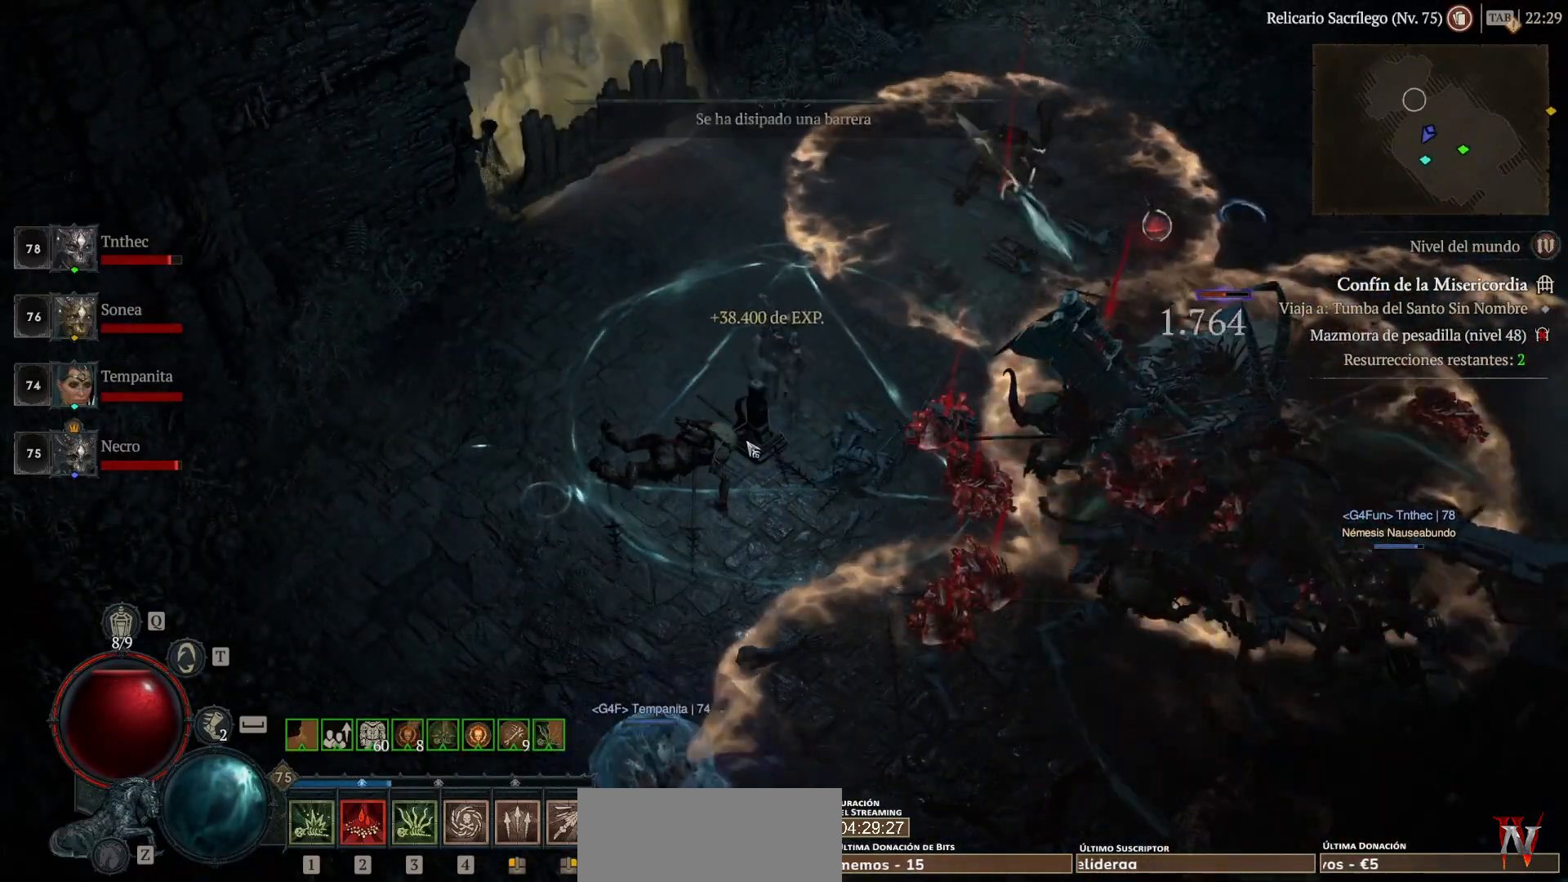
{"keys": [], "mouse": ["left"], "events": [[360, "mouse_left", "down"]]}
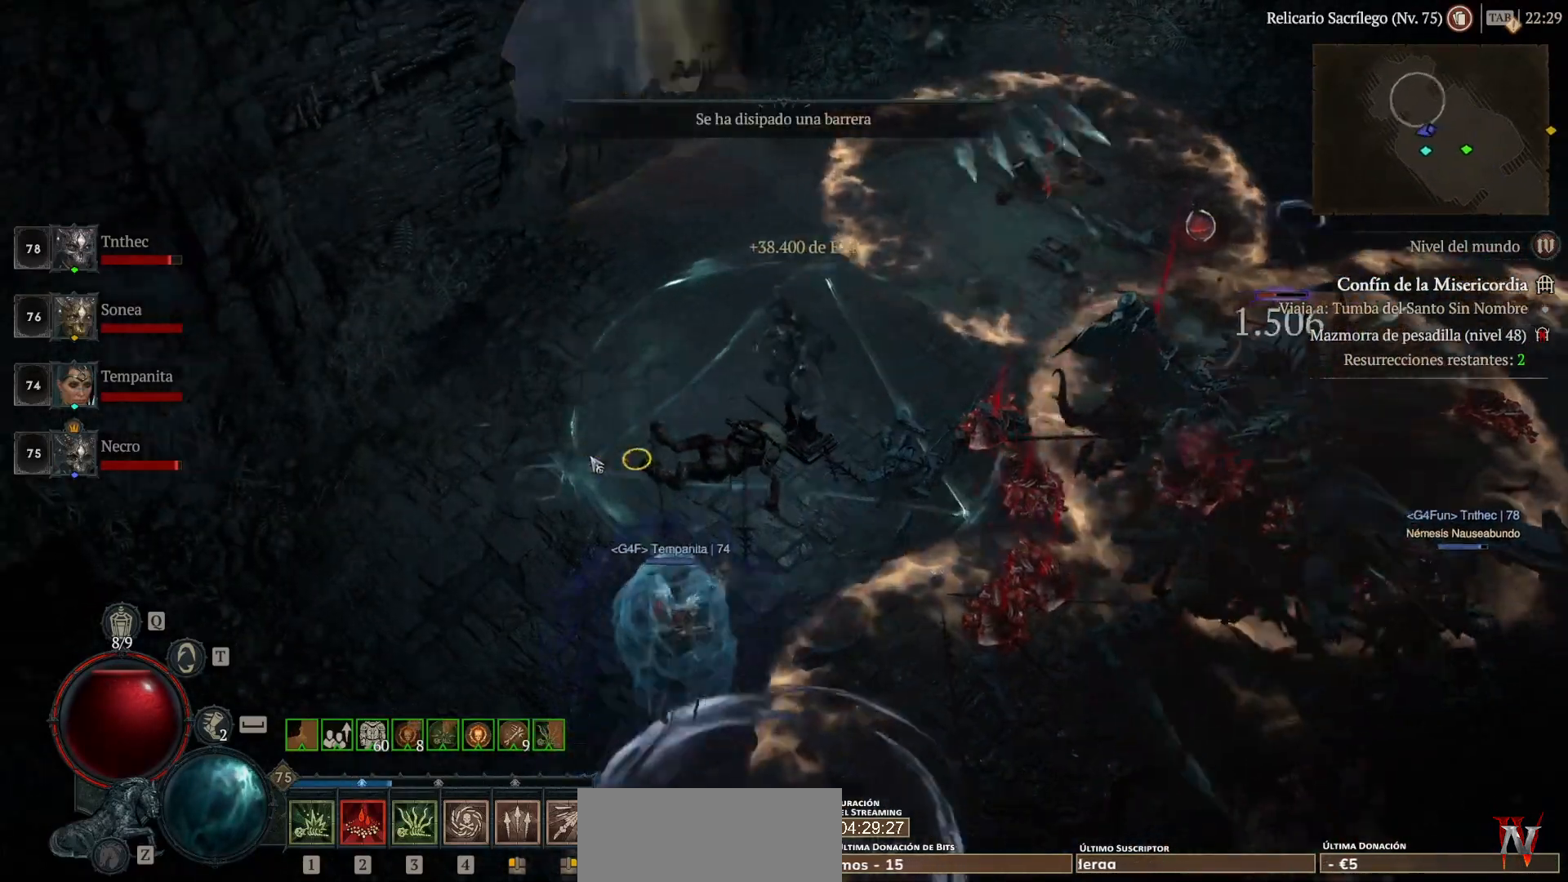
{"keys": [], "mouse": ["left"], "events": []}
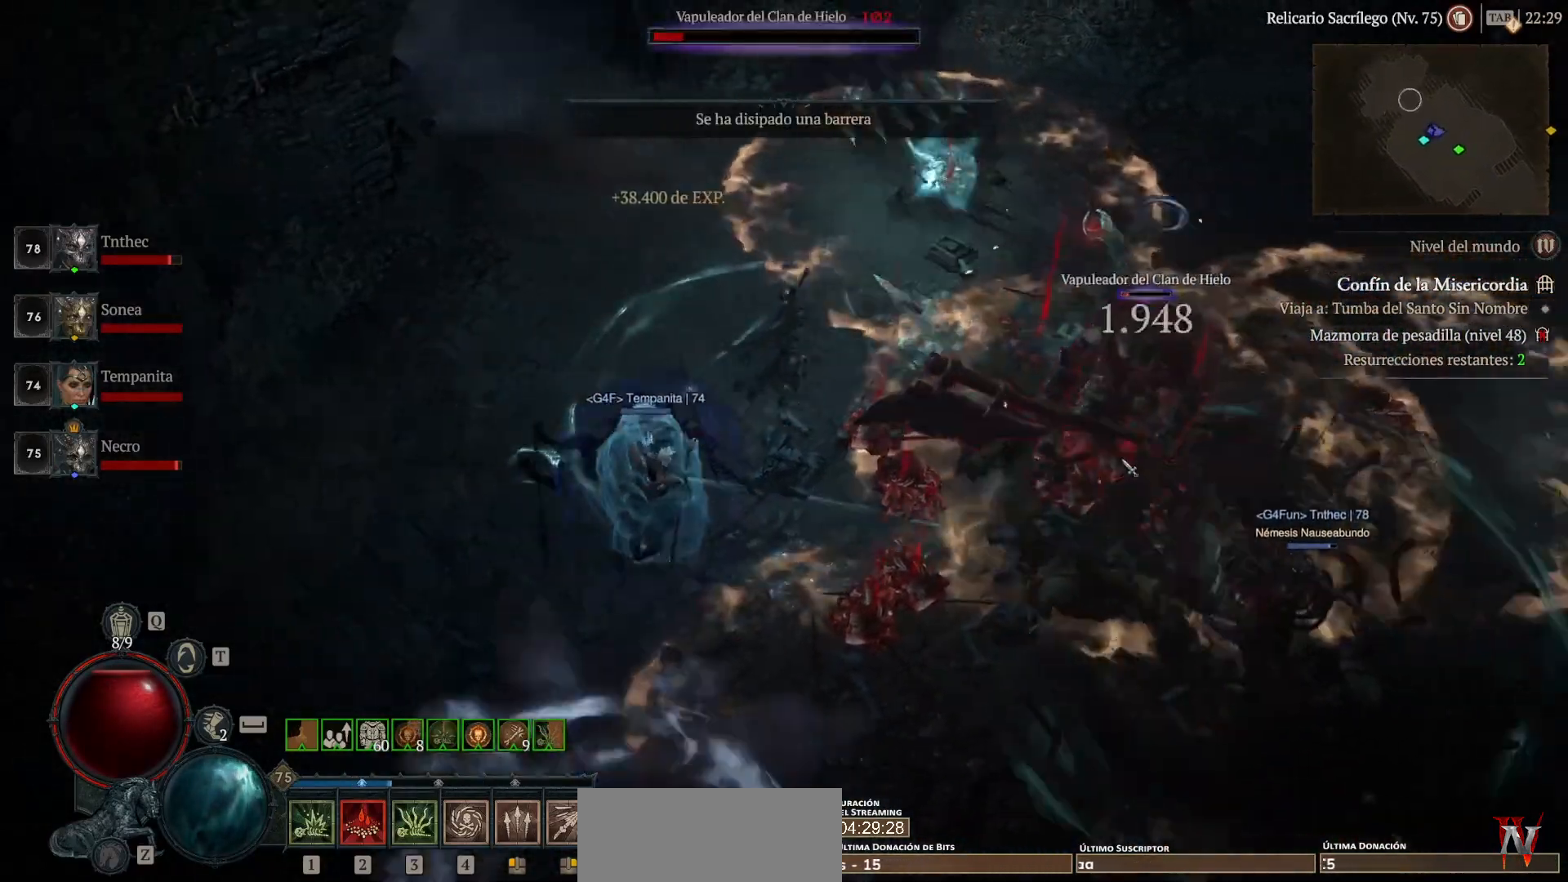
{"keys": ["shift"], "mouse": ["right"], "events": [[360, "mouse_left", "up"], [400, "shift", "down"], [440, "mouse_right", "down"]]}
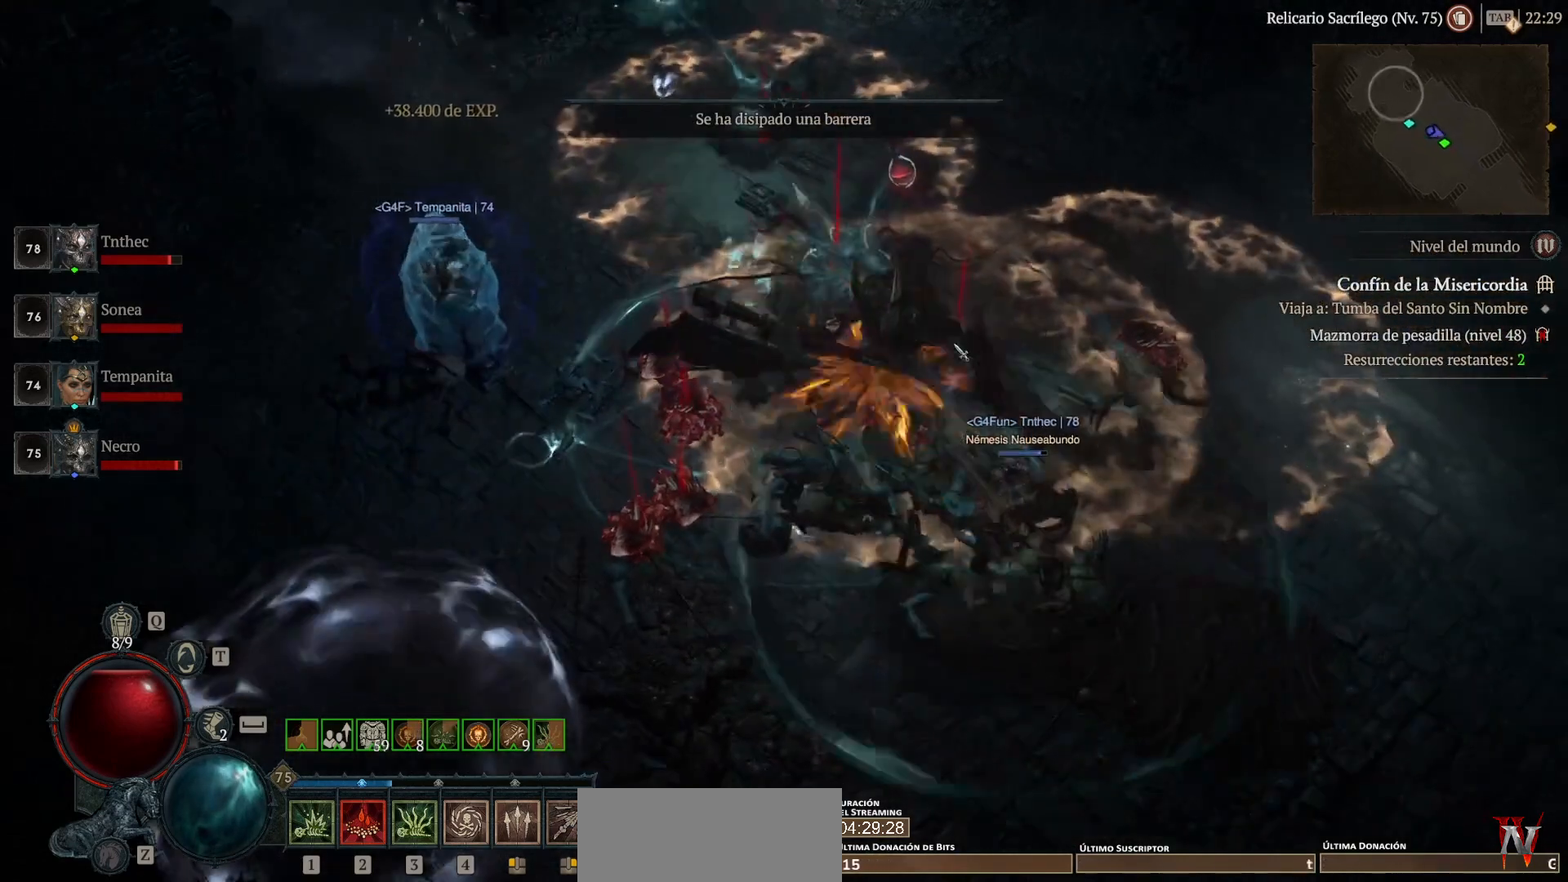
{"keys": [], "mouse": ["left"], "events": [[120, "mouse_right", "up"], [120, "shift", "up"], [240, "mouse_left", "down"]]}
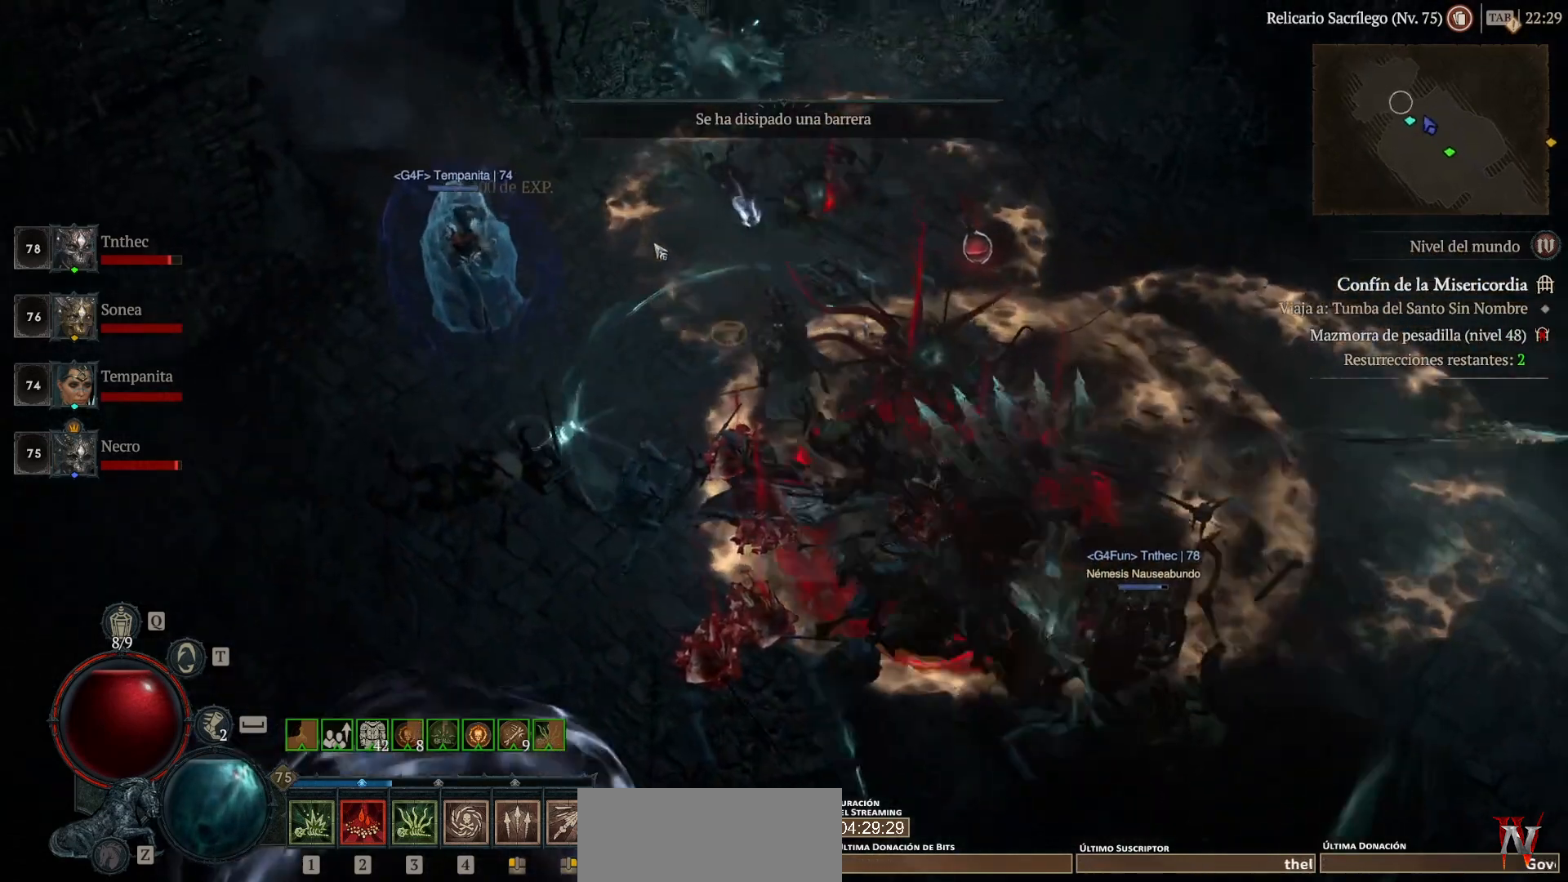
{"keys": [], "mouse": ["left"], "events": []}
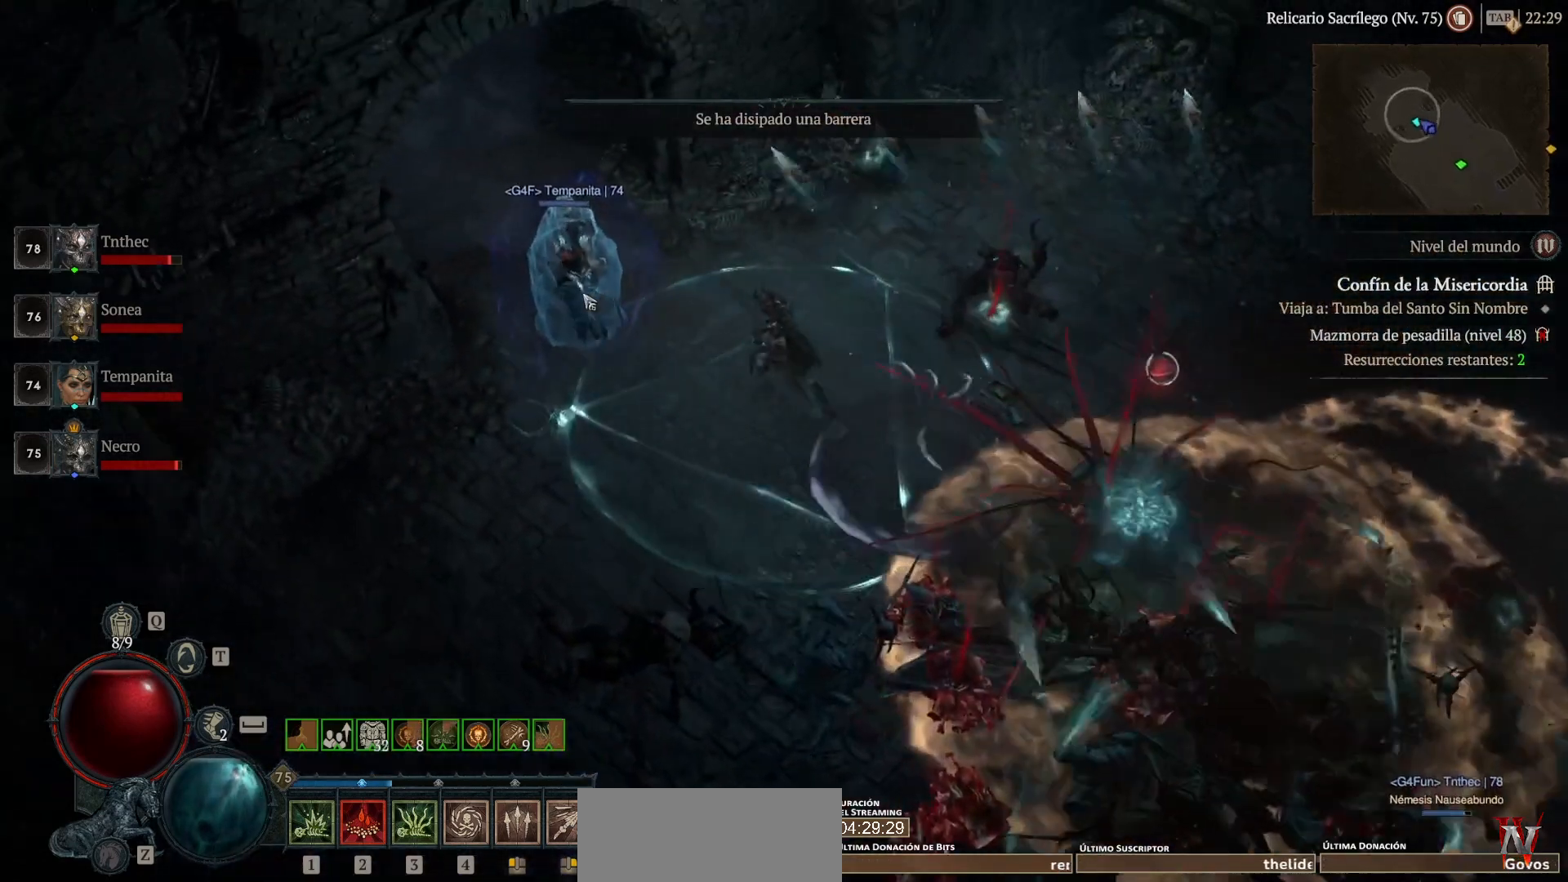
{"keys": [], "mouse": ["left"], "events": []}
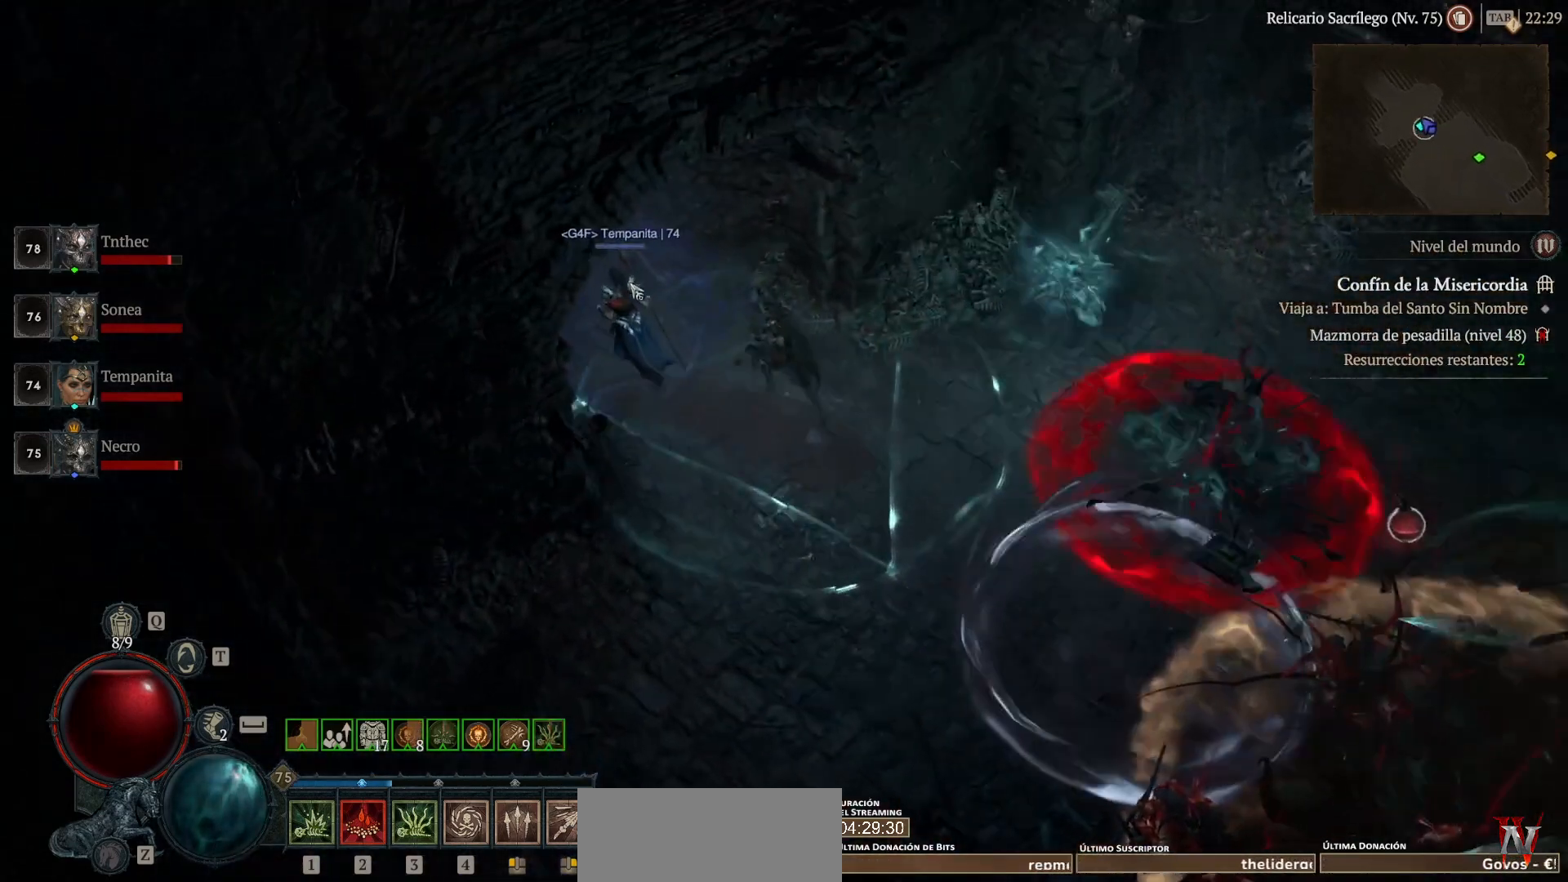
{"keys": [], "mouse": ["left"], "events": []}
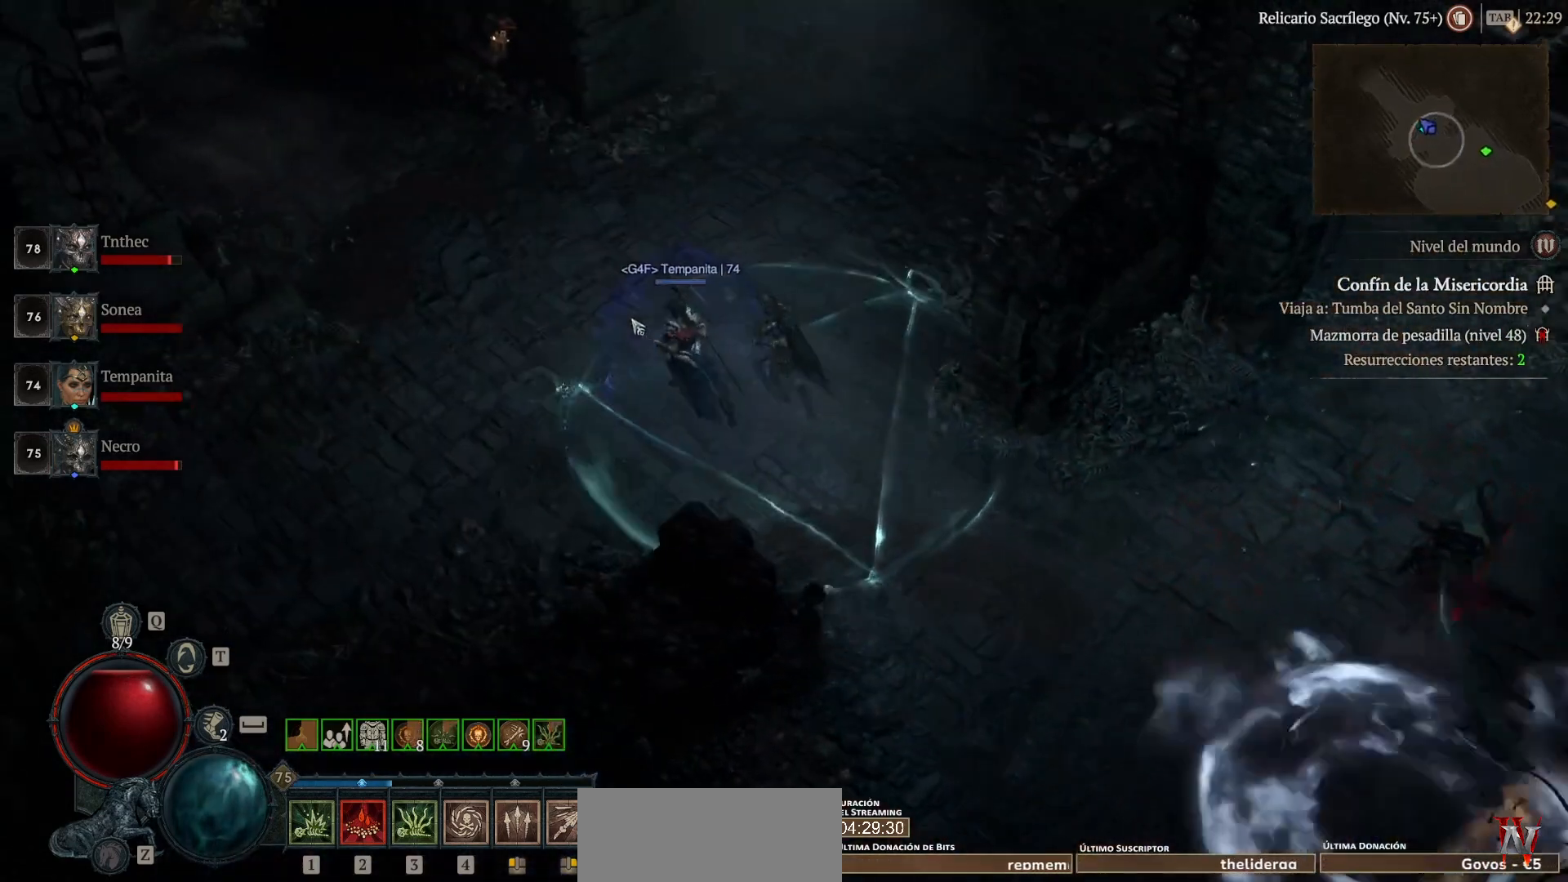
{"keys": [], "mouse": ["left"], "events": []}
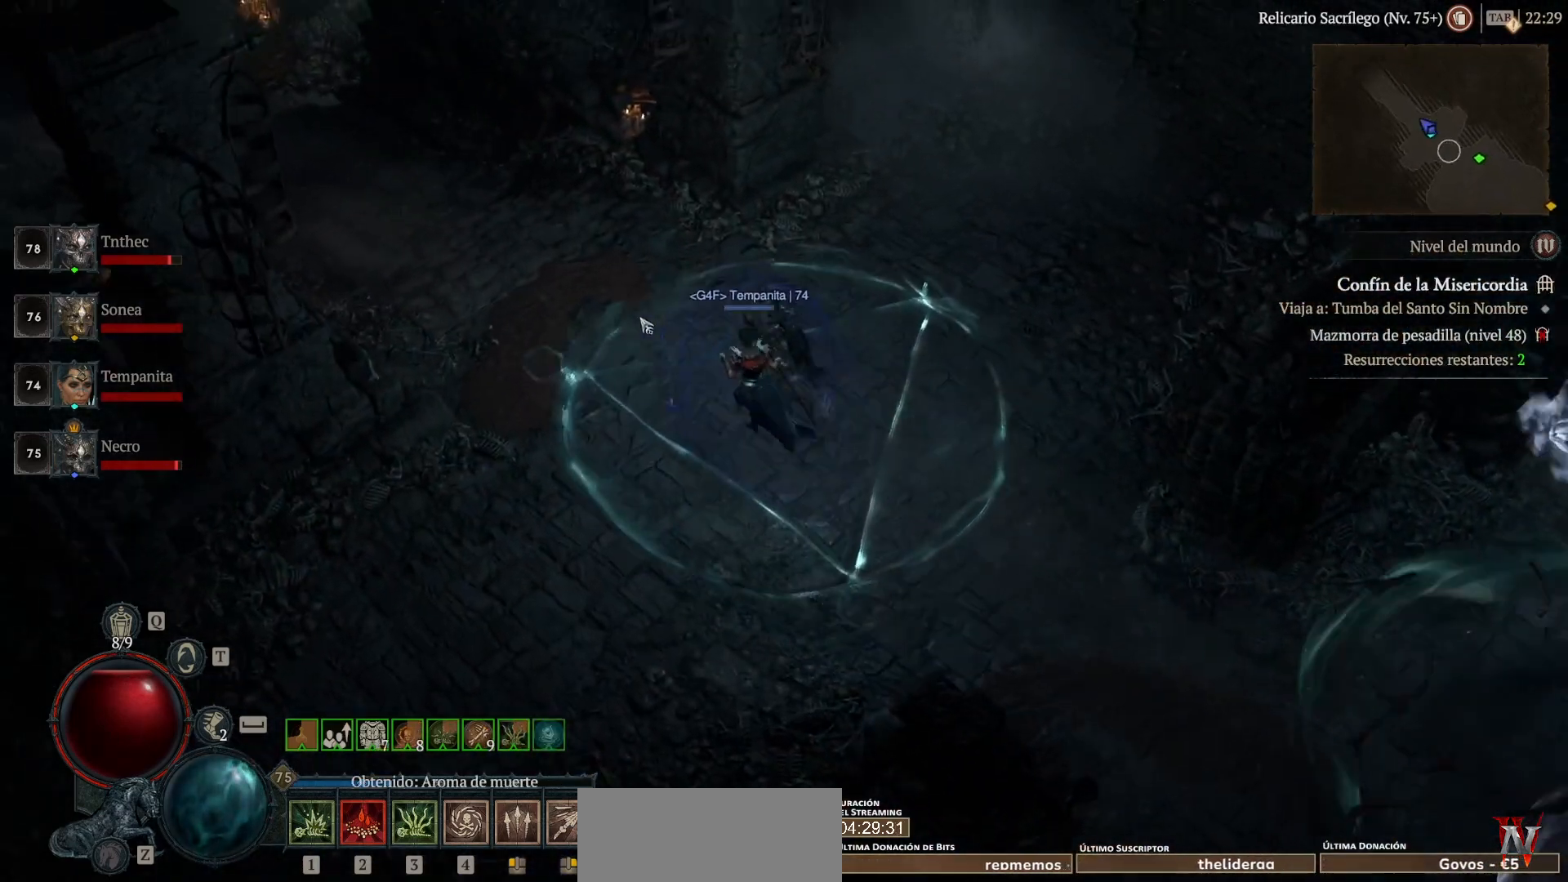
{"keys": [], "mouse": ["left"], "events": []}
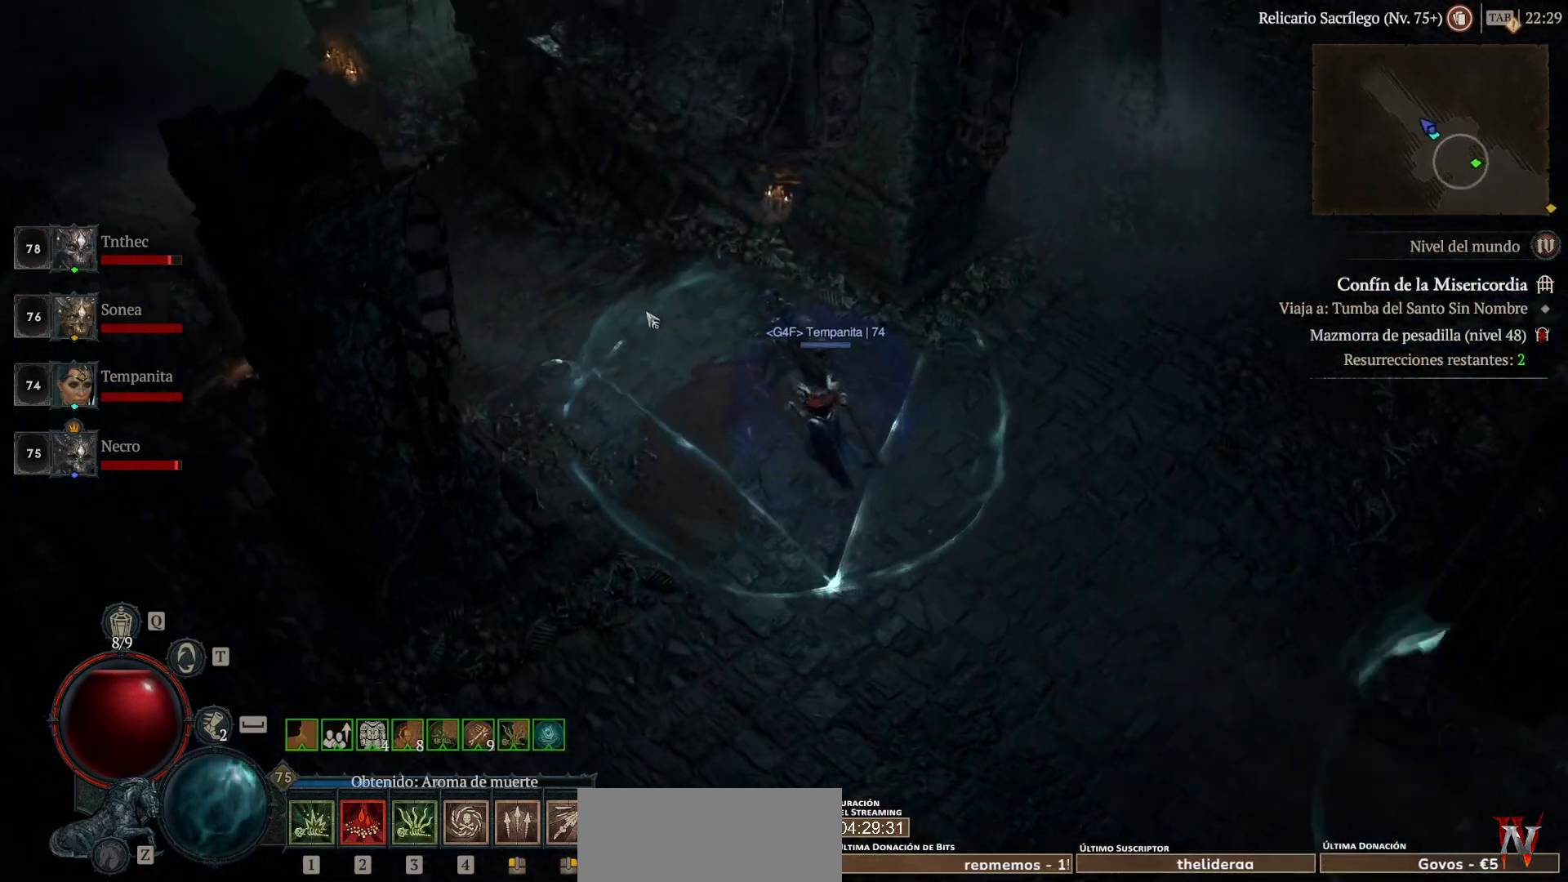
{"keys": [], "mouse": ["left"], "events": []}